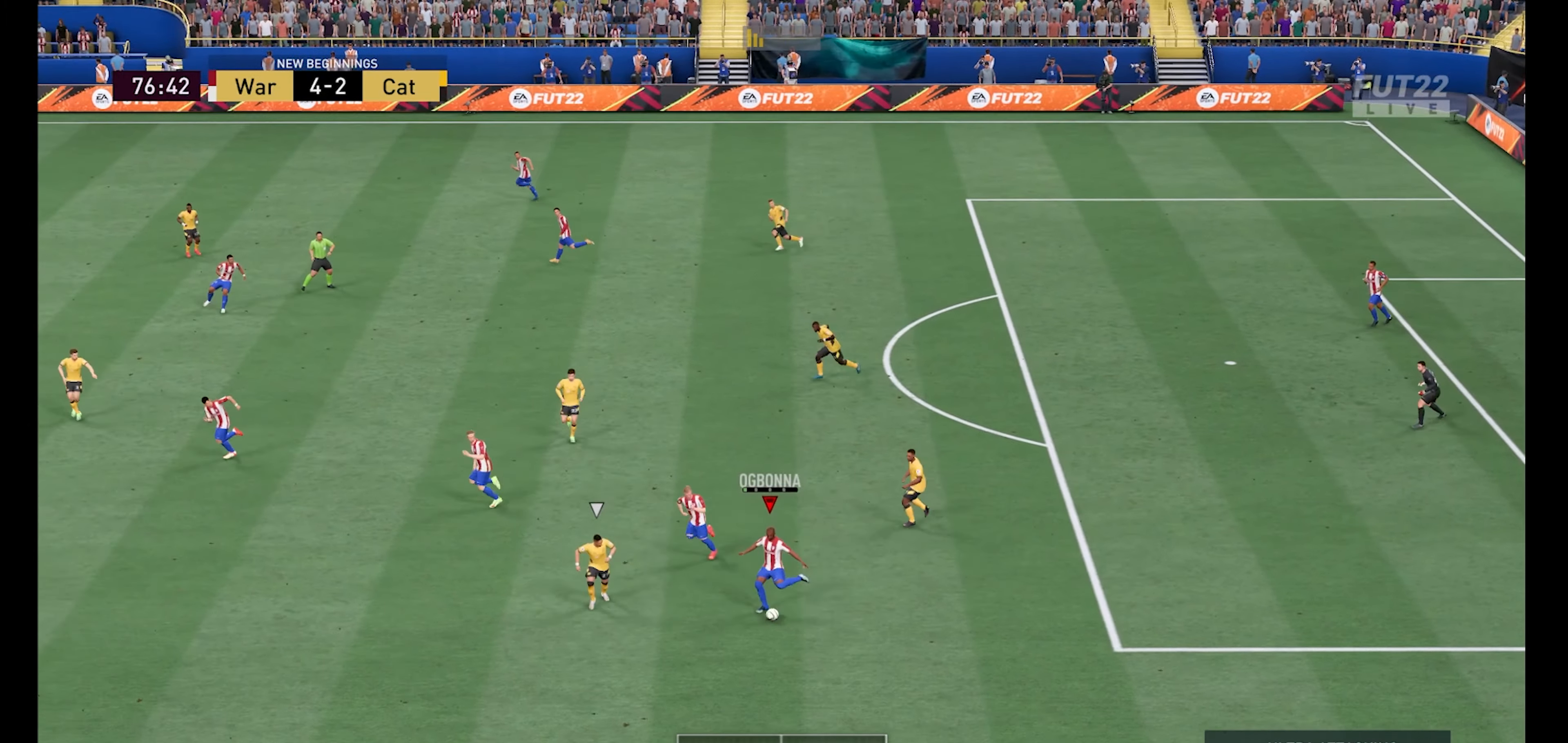
Gameplay with a controller (Xbox layout); each line is a JSON object with the inputs held at the frame after it. "events" lists button and stick changes between this image and that frame as [ms after this image, input, new state], when the widget could be followed in between.
{"buttons": ["R1"], "left_stick": "left", "right_stick": "center", "events": []}
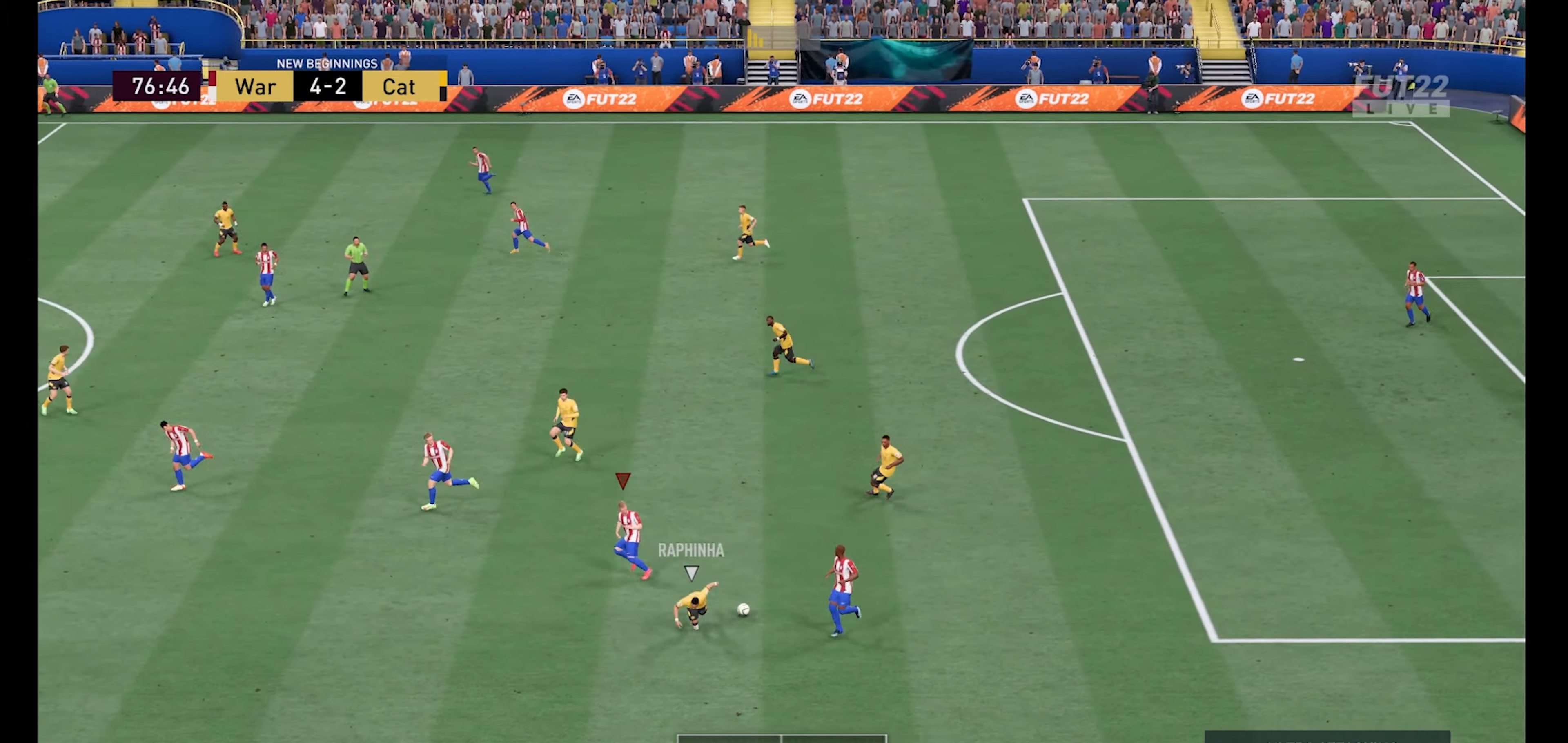
{"buttons": ["R1"], "left_stick": "up-left", "right_stick": "center", "events": [[400, "left_stick", "up-left"]]}
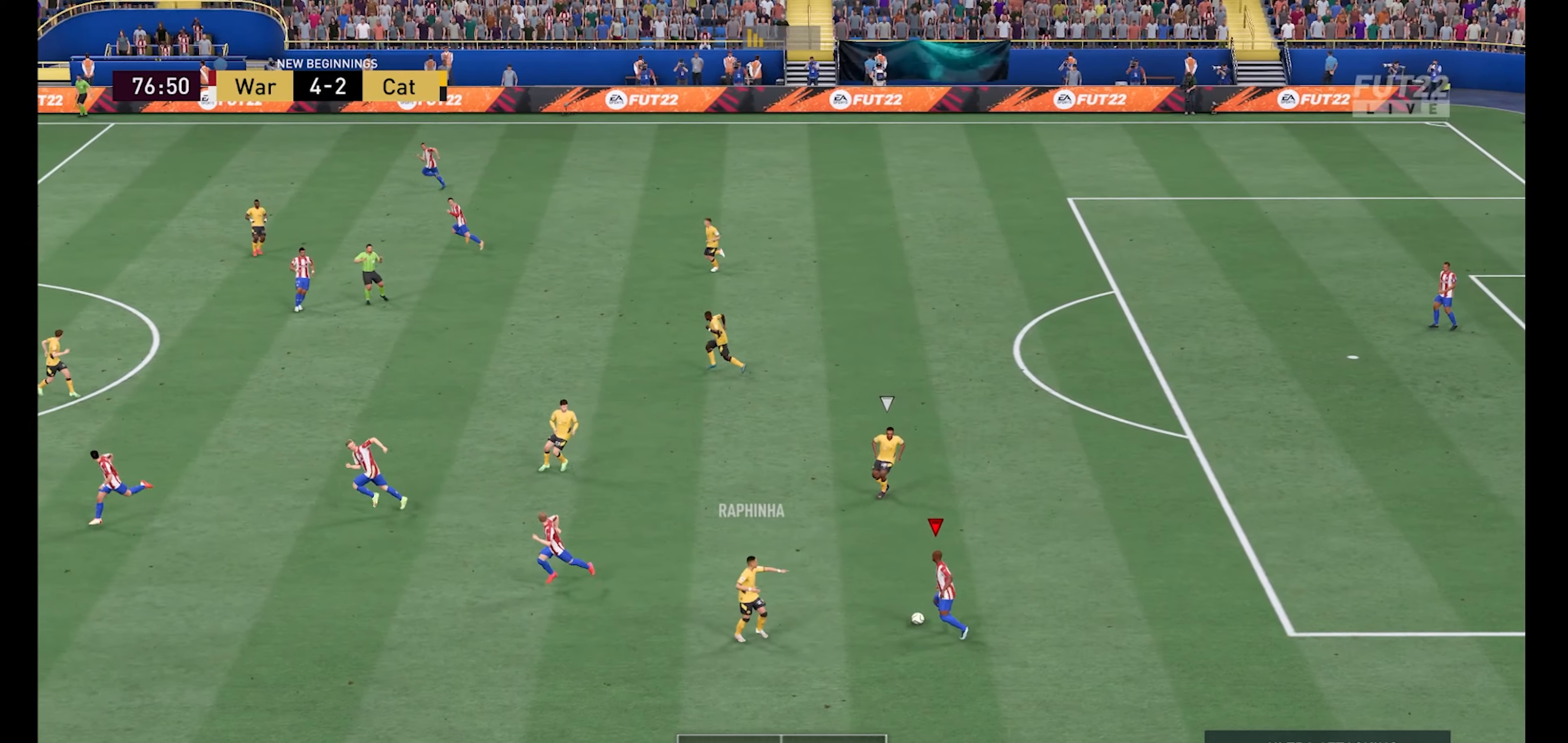
{"buttons": ["R1"], "left_stick": "down-left", "right_stick": "center", "events": [[34, "A", "down"], [100, "A", "up"], [100, "R1", "up"], [134, "left_stick", "down-left"], [434, "R1", "down"]]}
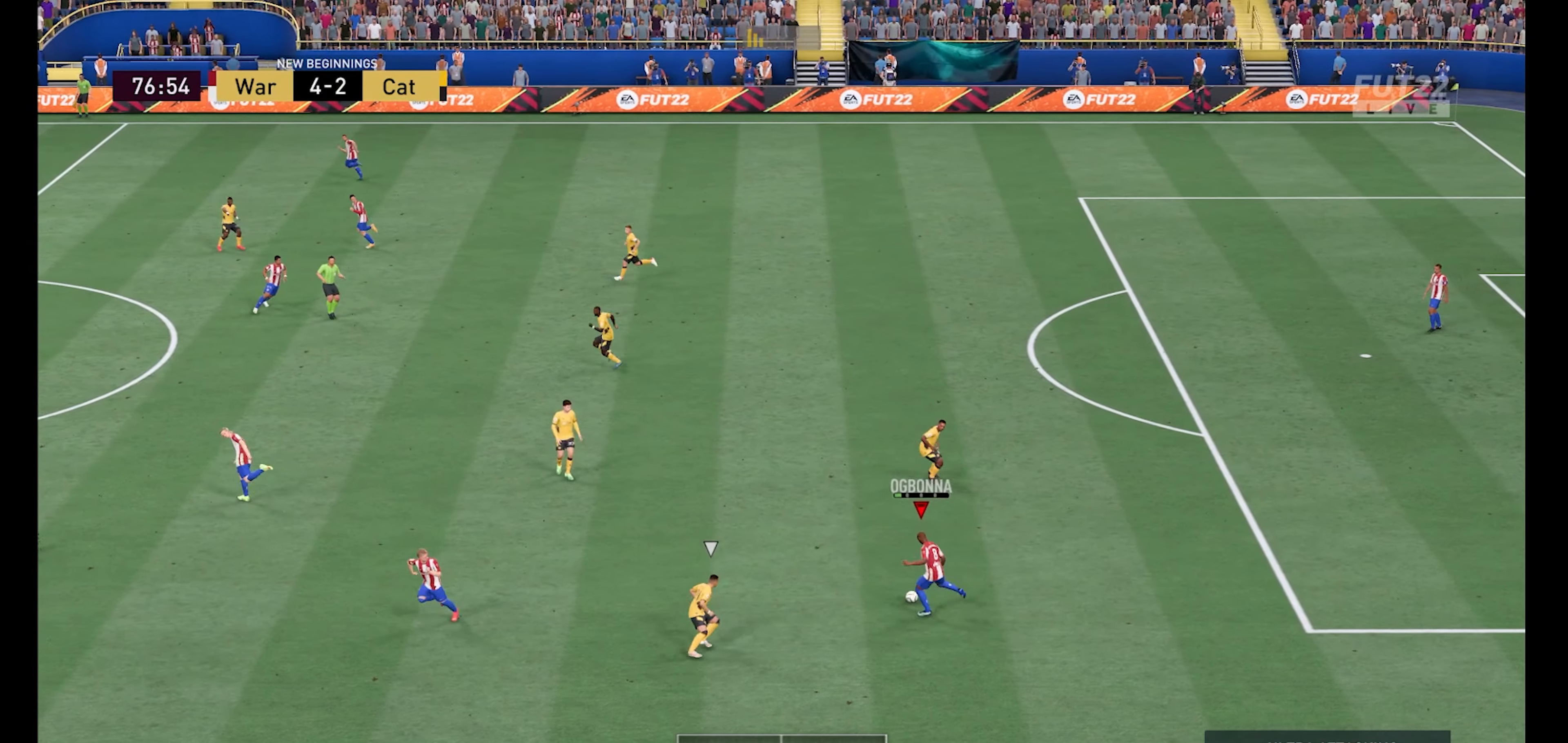
{"buttons": ["R1"], "left_stick": "down-left", "right_stick": "center", "events": []}
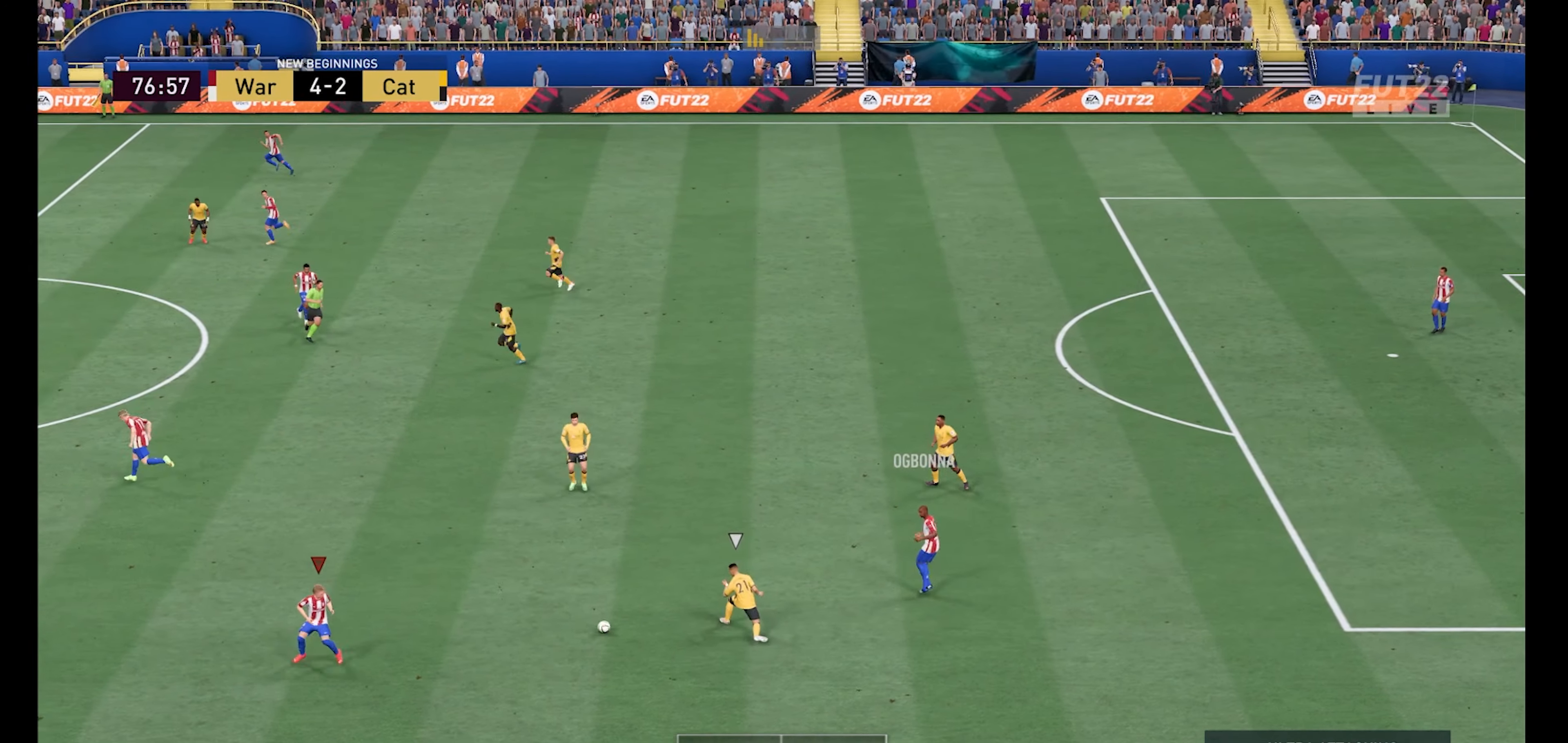
{"buttons": ["R1"], "left_stick": "down-left", "right_stick": "center", "events": []}
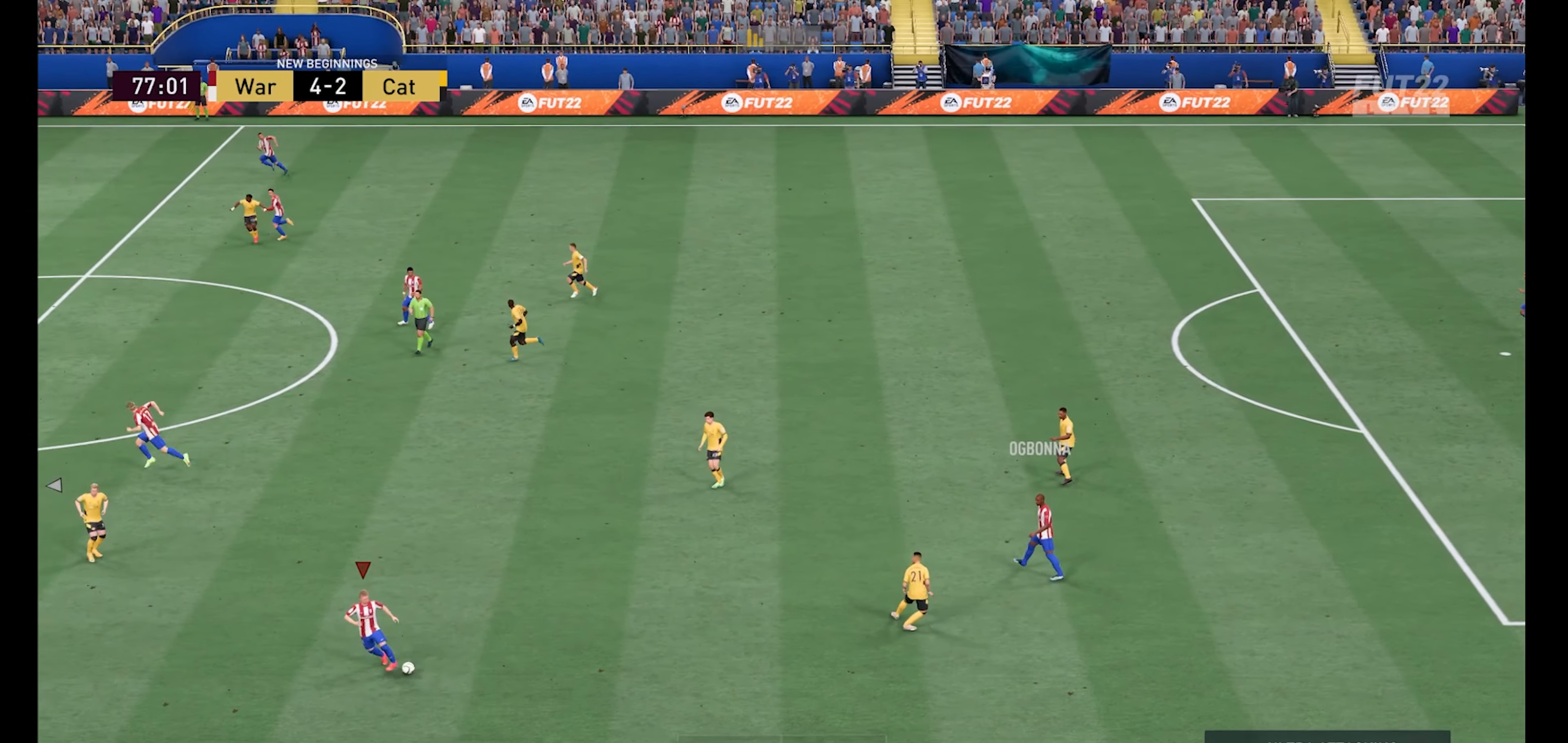
{"buttons": ["R1"], "left_stick": "down-left", "right_stick": "center", "events": []}
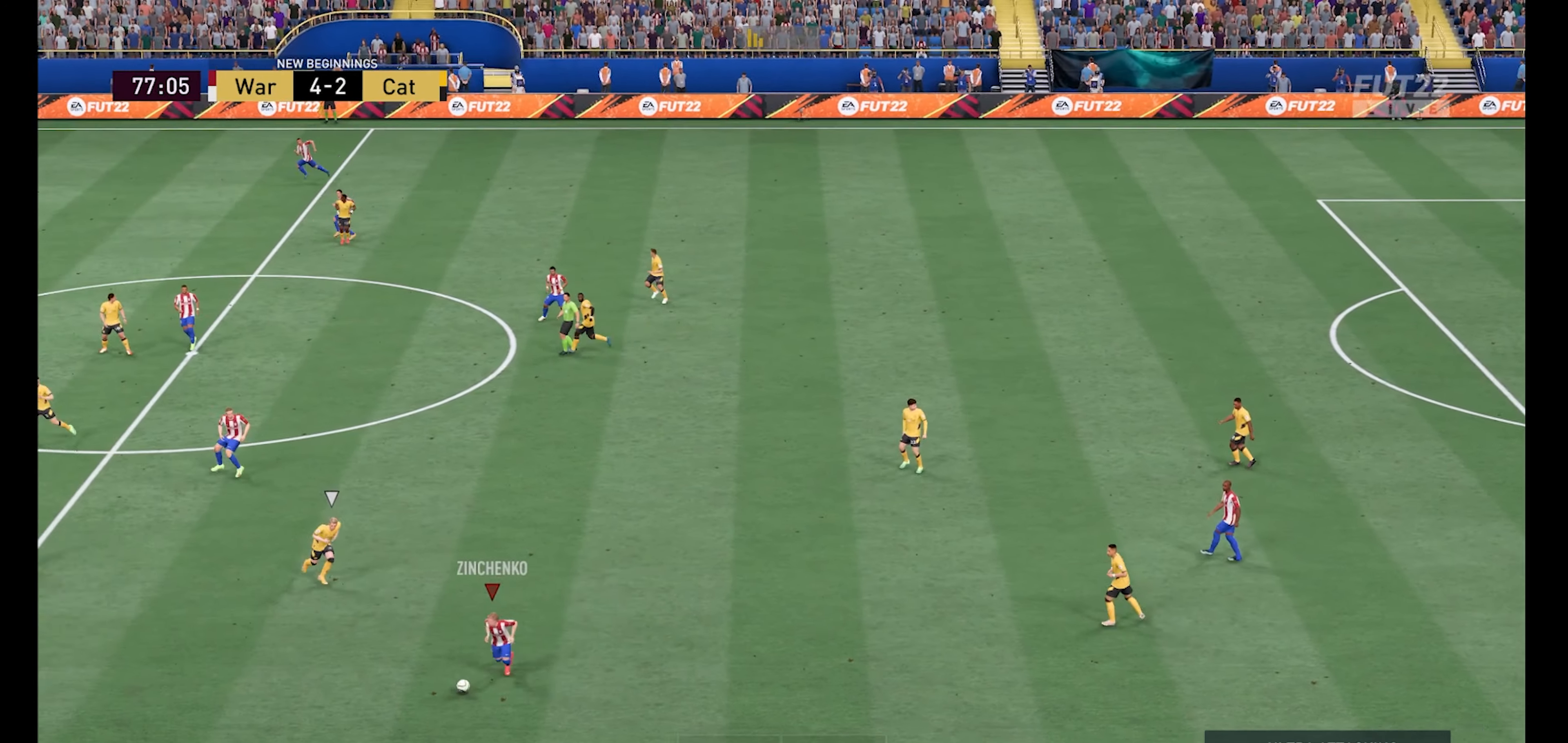
{"buttons": ["R1"], "left_stick": "down-left", "right_stick": "center", "events": []}
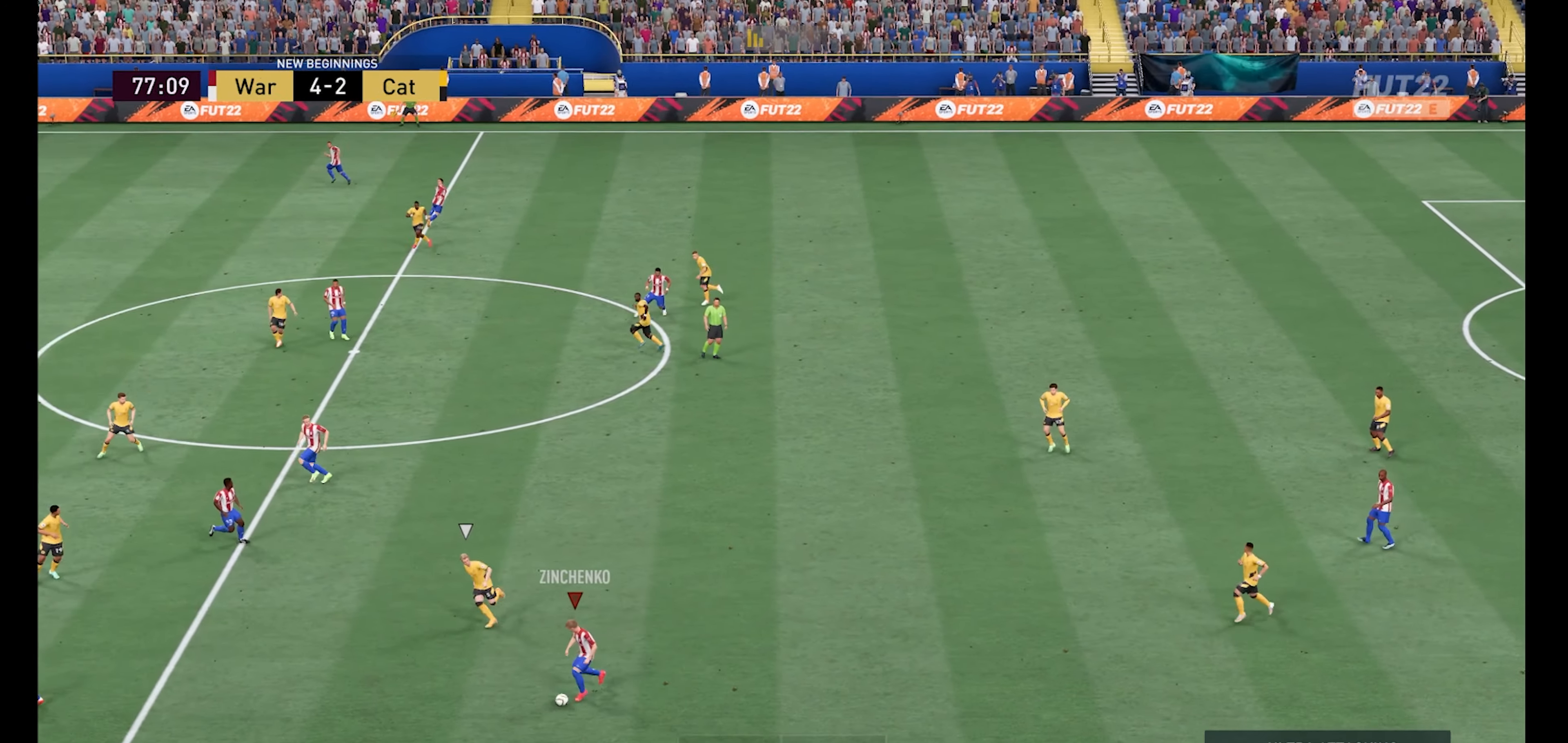
{"buttons": ["R1"], "left_stick": "down-left", "right_stick": "center", "events": []}
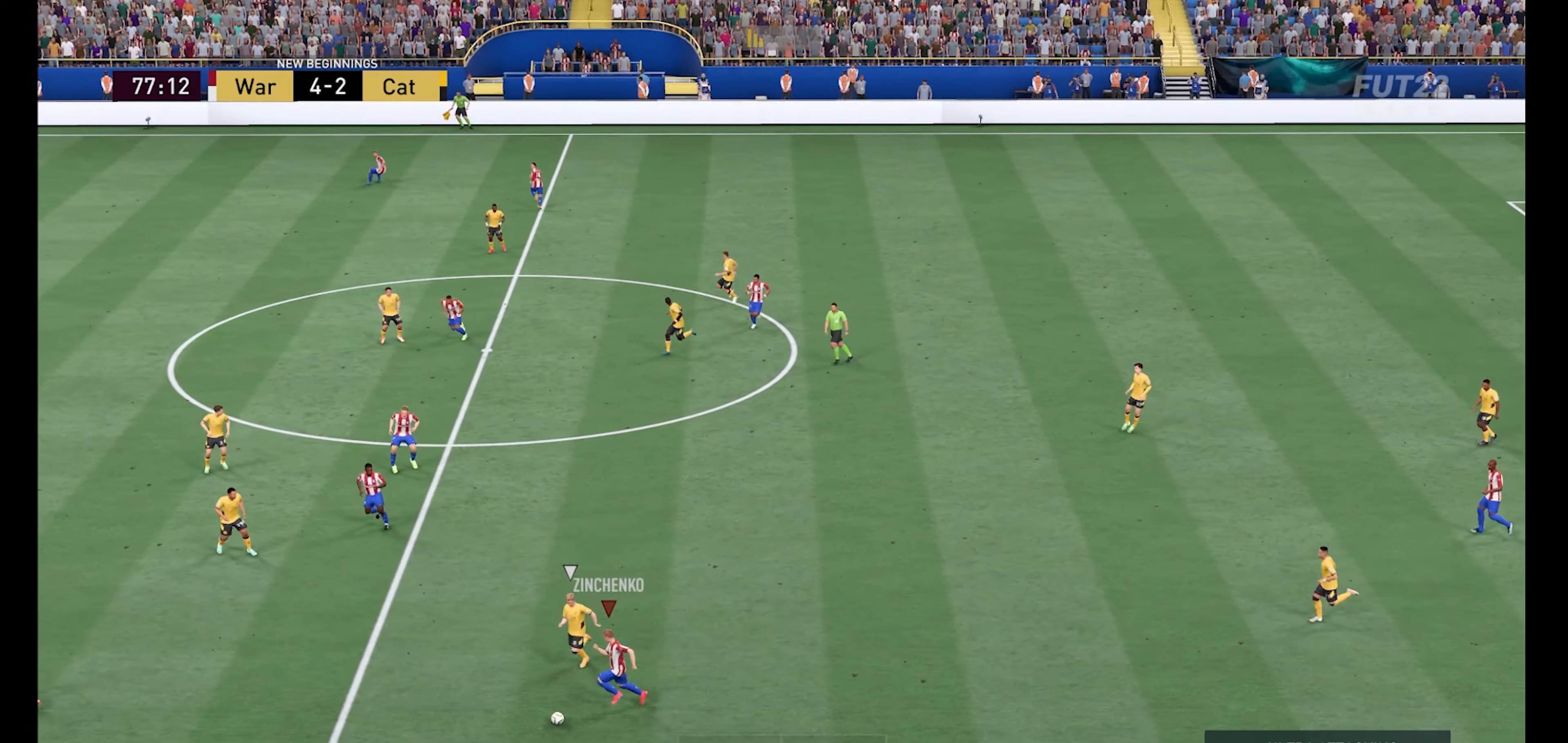
{"buttons": ["R1"], "left_stick": "left", "right_stick": "center", "events": [[134, "Y", "down"], [167, "Y", "up"], [167, "left_stick", "left"]]}
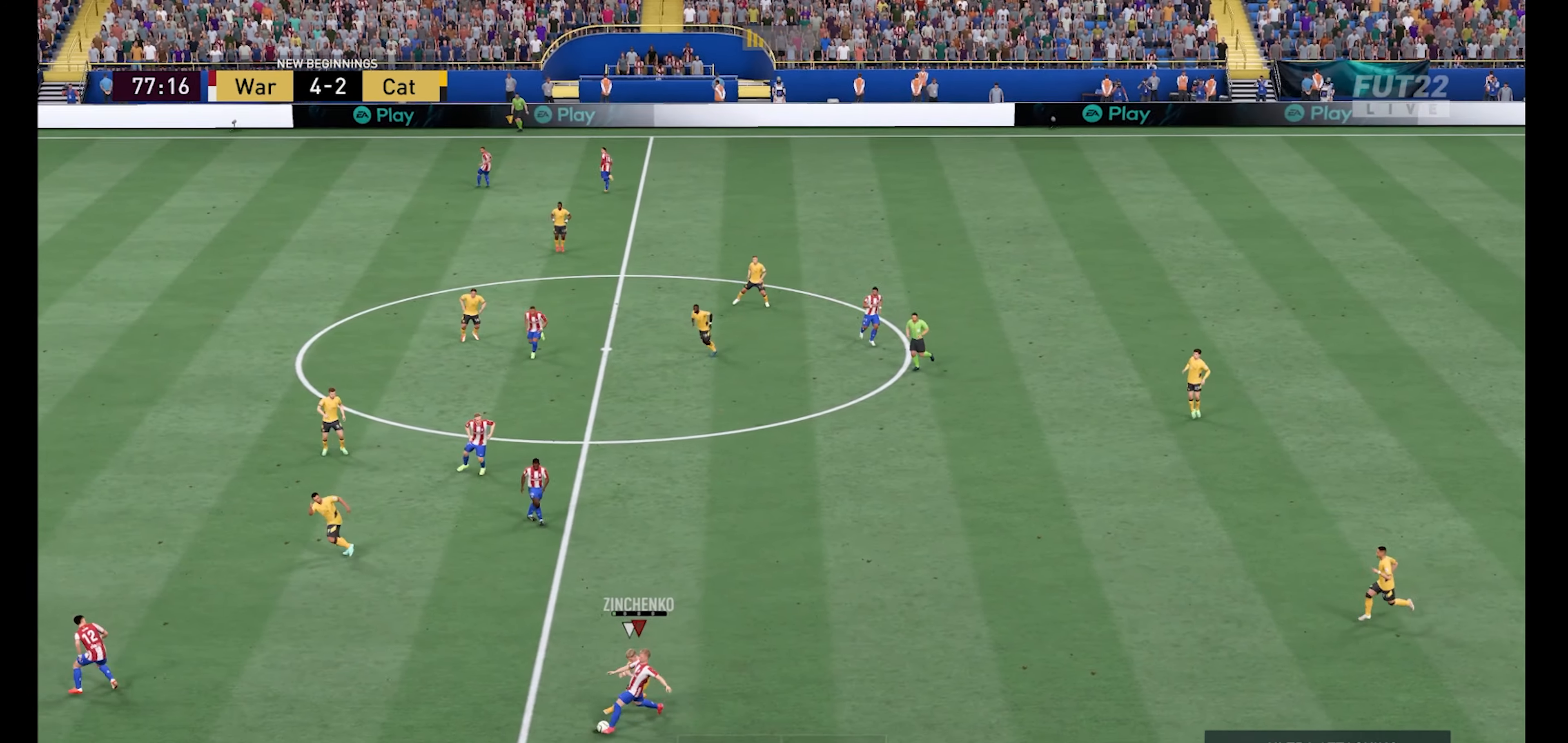
{"buttons": ["R1"], "left_stick": "left", "right_stick": "center", "events": []}
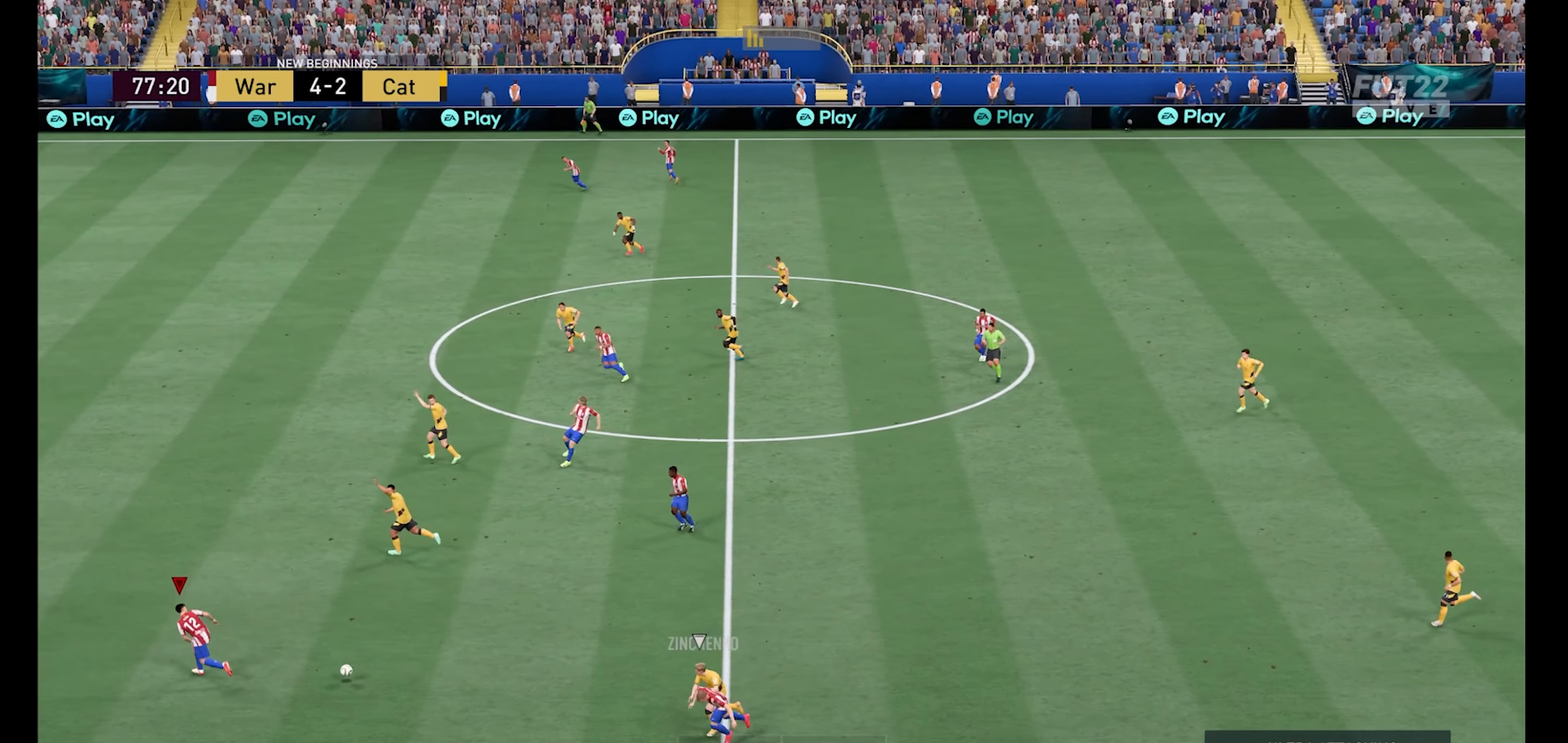
{"buttons": ["R1"], "left_stick": "left", "right_stick": "center", "events": []}
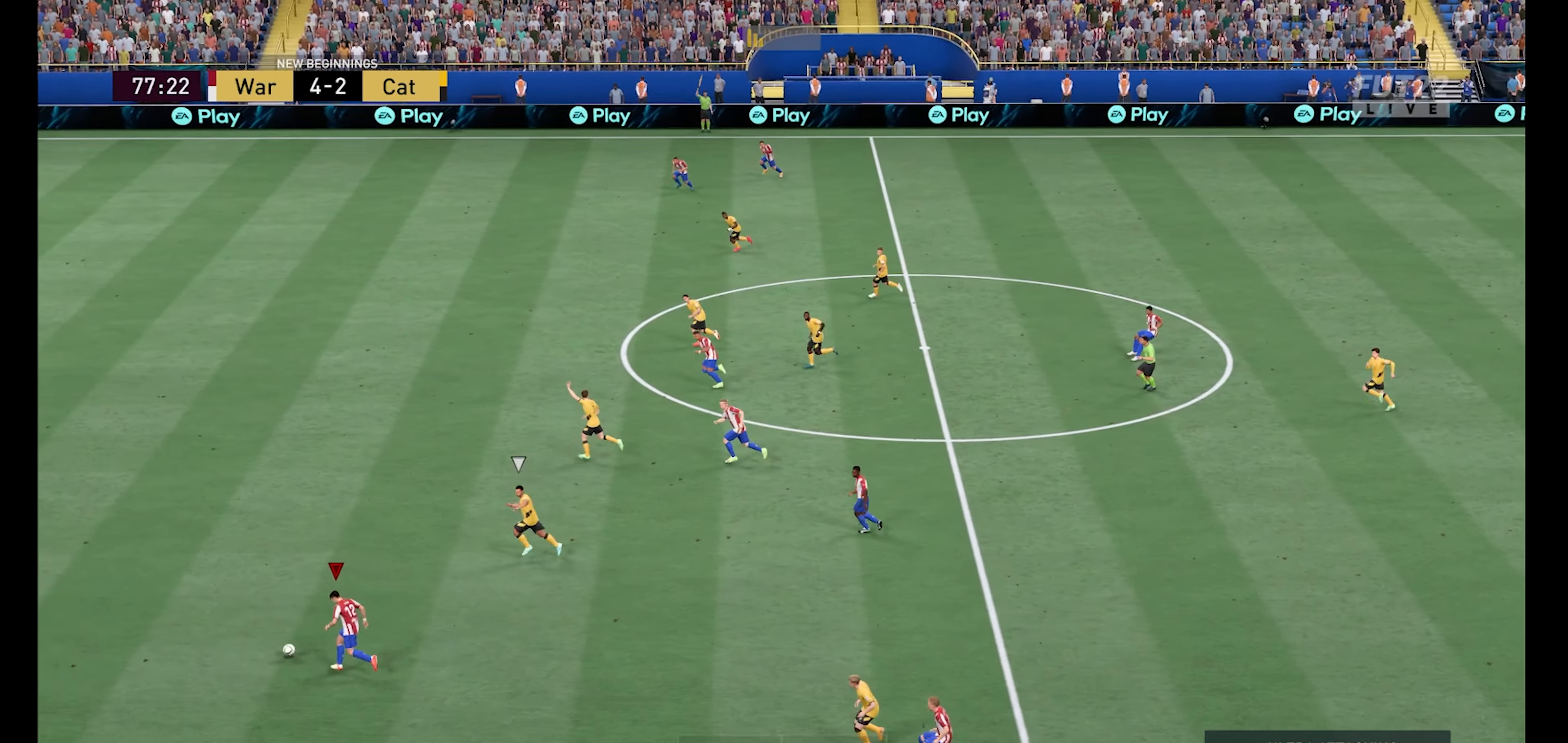
{"buttons": ["R1"], "left_stick": "left", "right_stick": "center", "events": []}
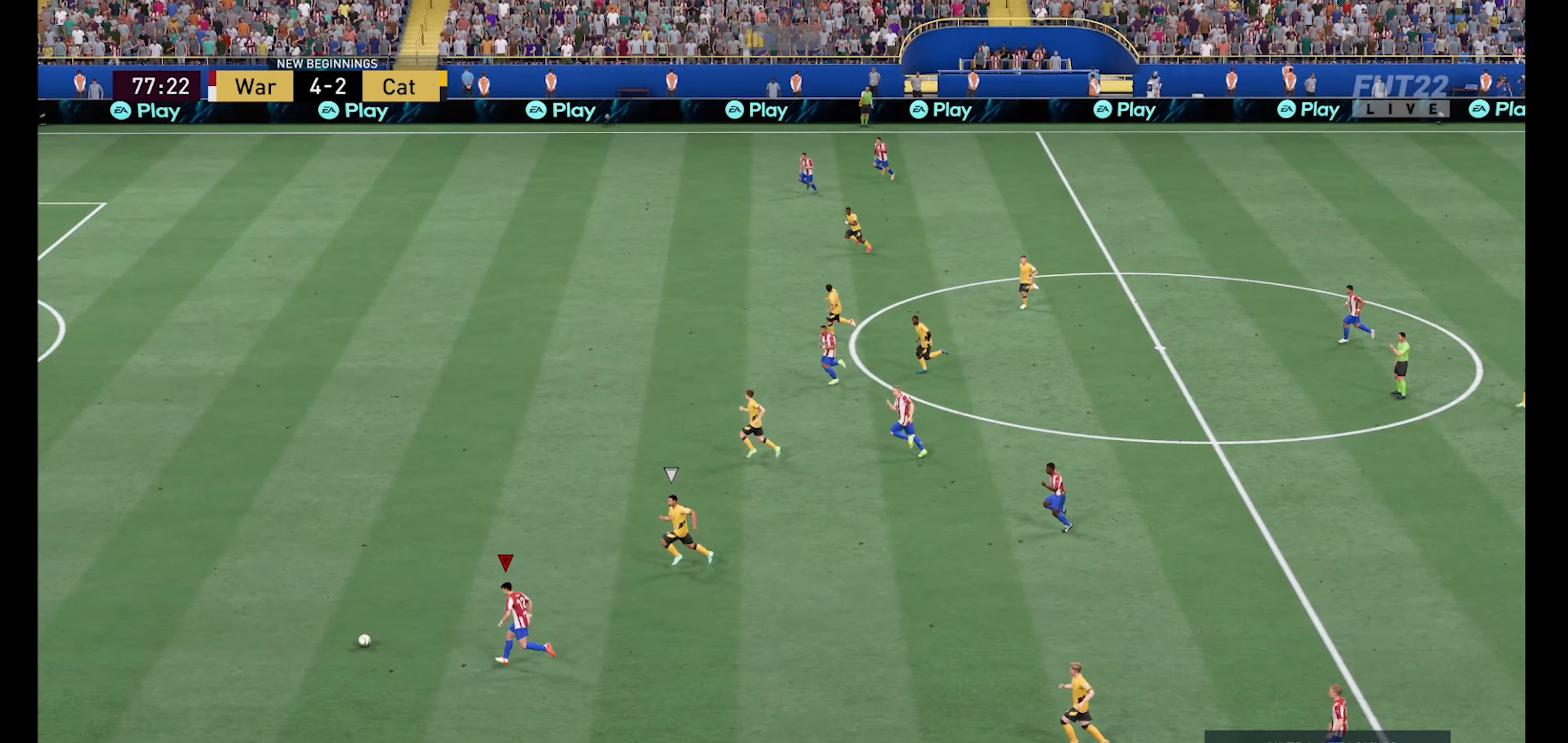
{"buttons": [], "left_stick": "center", "right_stick": "center", "events": [[267, "R1", "up"], [367, "left_stick", "down"], [433, "left_stick", "center"]]}
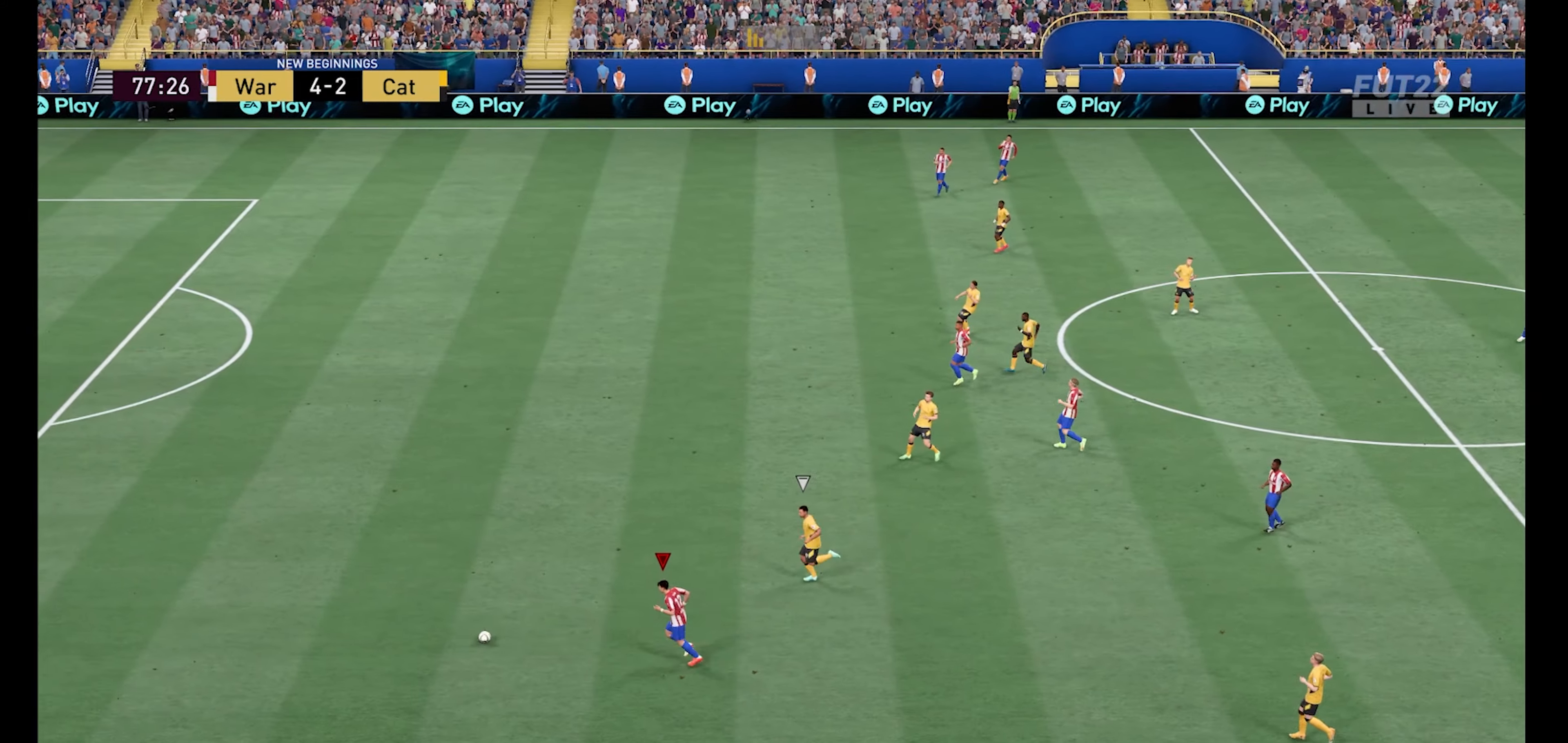
{"buttons": [], "left_stick": "center", "right_stick": "center", "events": []}
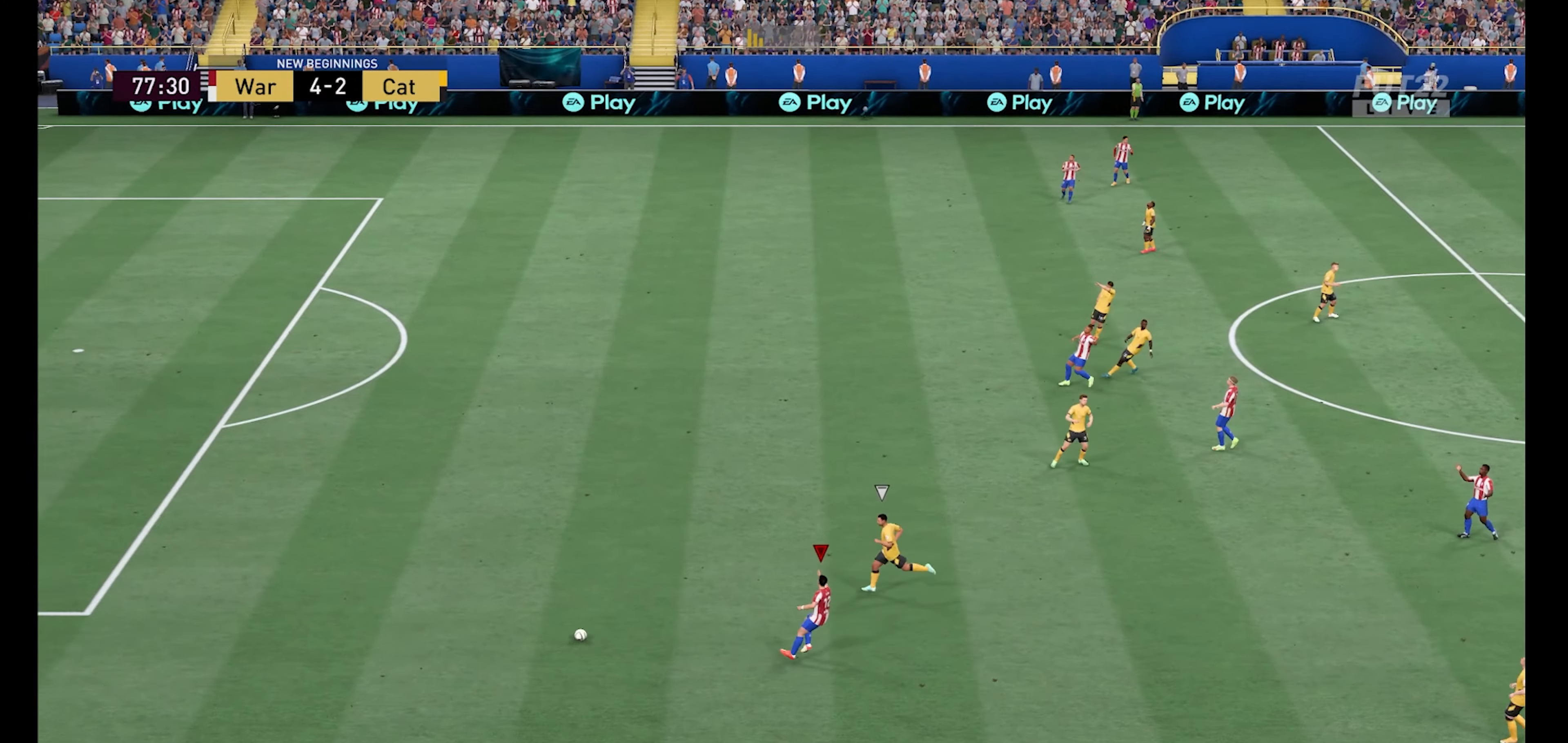
{"buttons": [], "left_stick": "center", "right_stick": "center", "events": []}
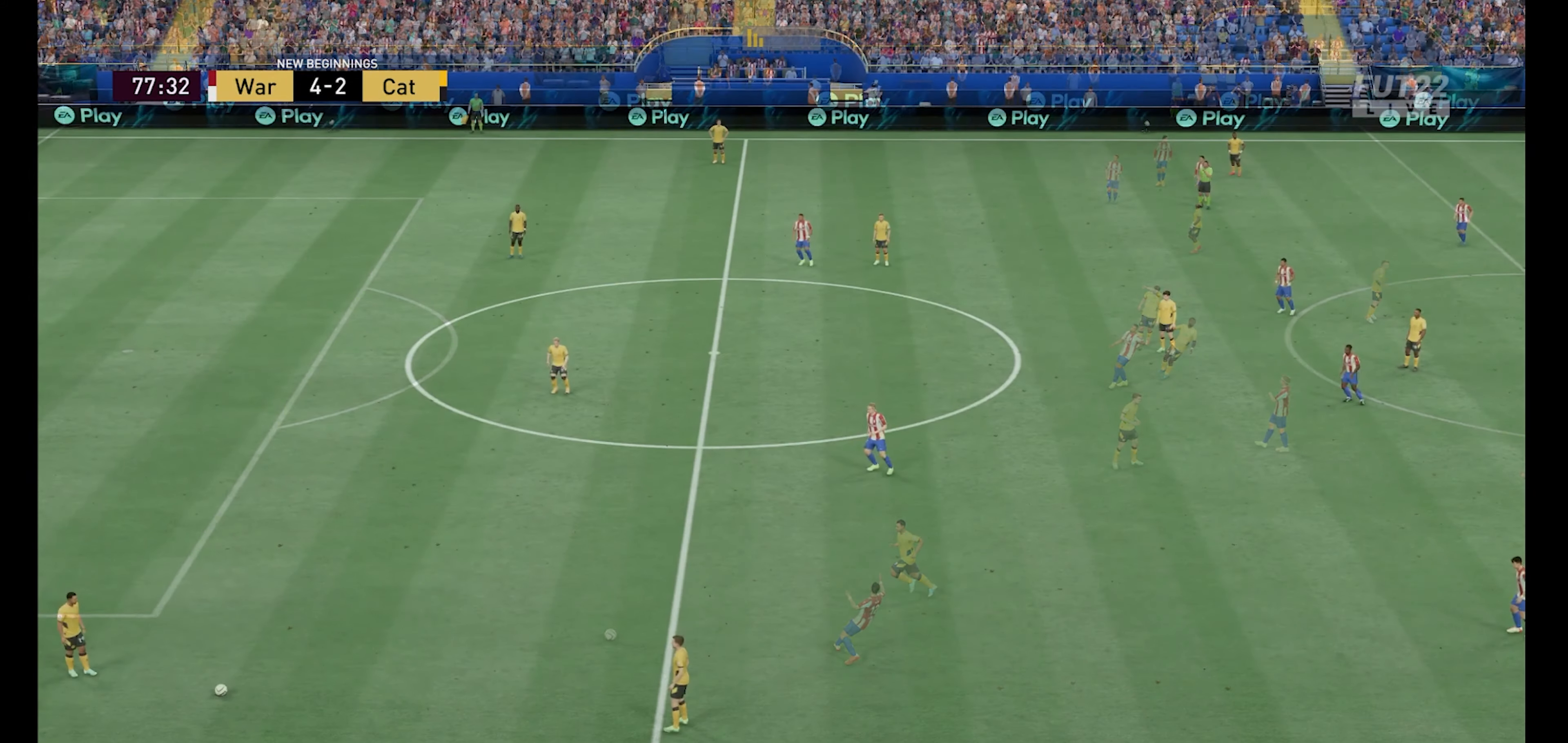
{"buttons": [], "left_stick": "center", "right_stick": "center", "events": []}
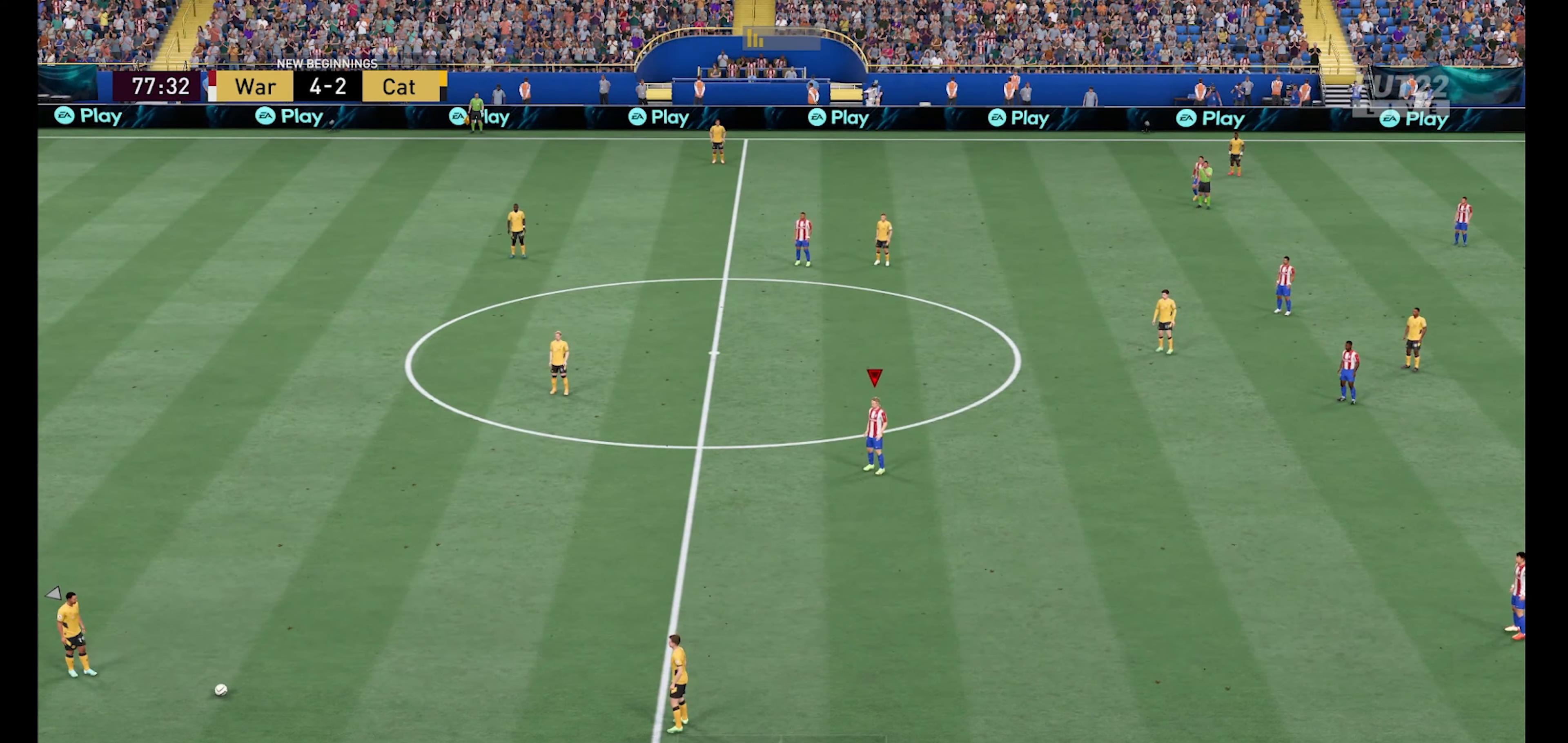
{"buttons": [], "left_stick": "down", "right_stick": "center", "events": [[133, "left_stick", "down"]]}
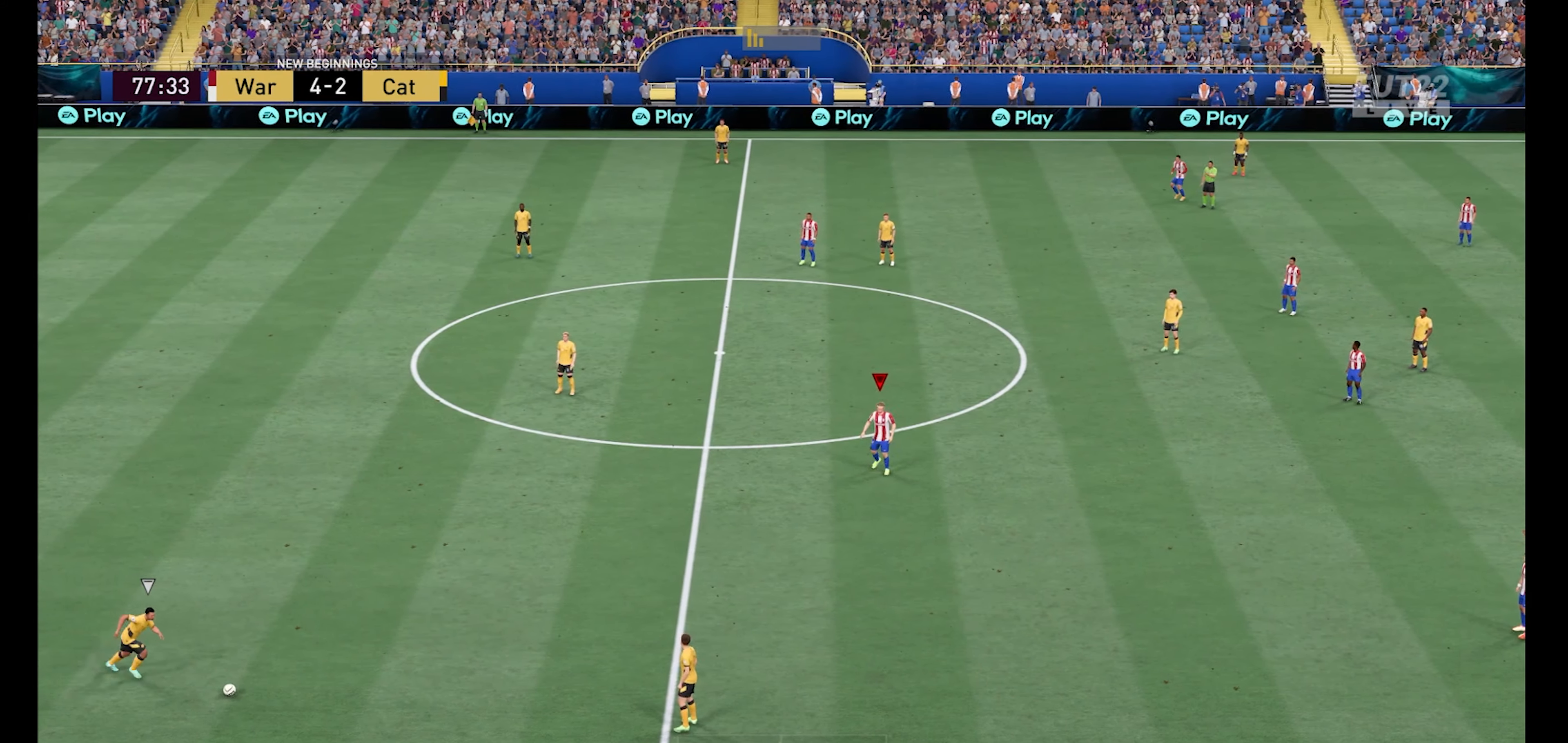
{"buttons": ["R1"], "left_stick": "down", "right_stick": "center", "events": [[167, "R1", "down"]]}
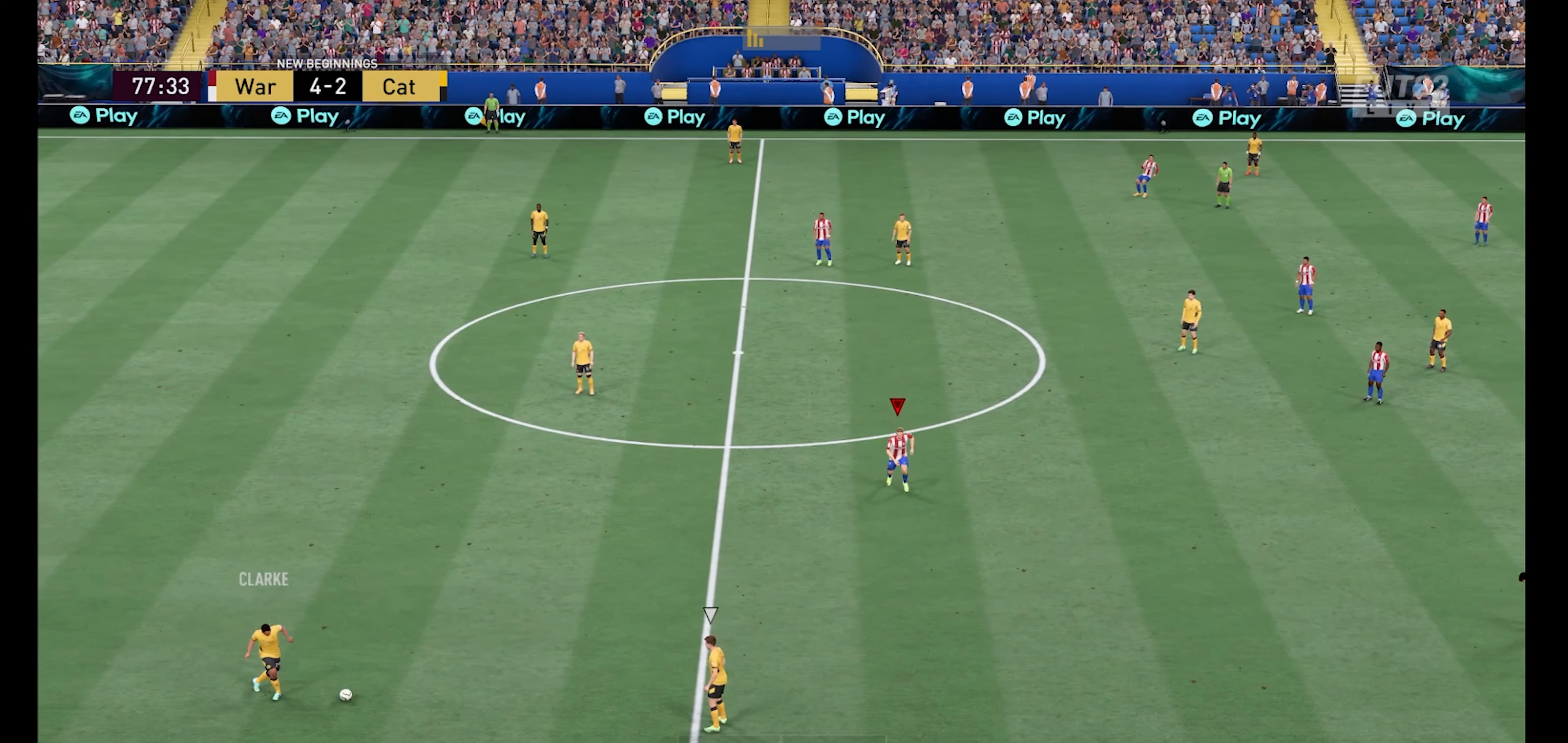
{"buttons": ["R1"], "left_stick": "down-left", "right_stick": "center", "events": [[400, "left_stick", "down-left"]]}
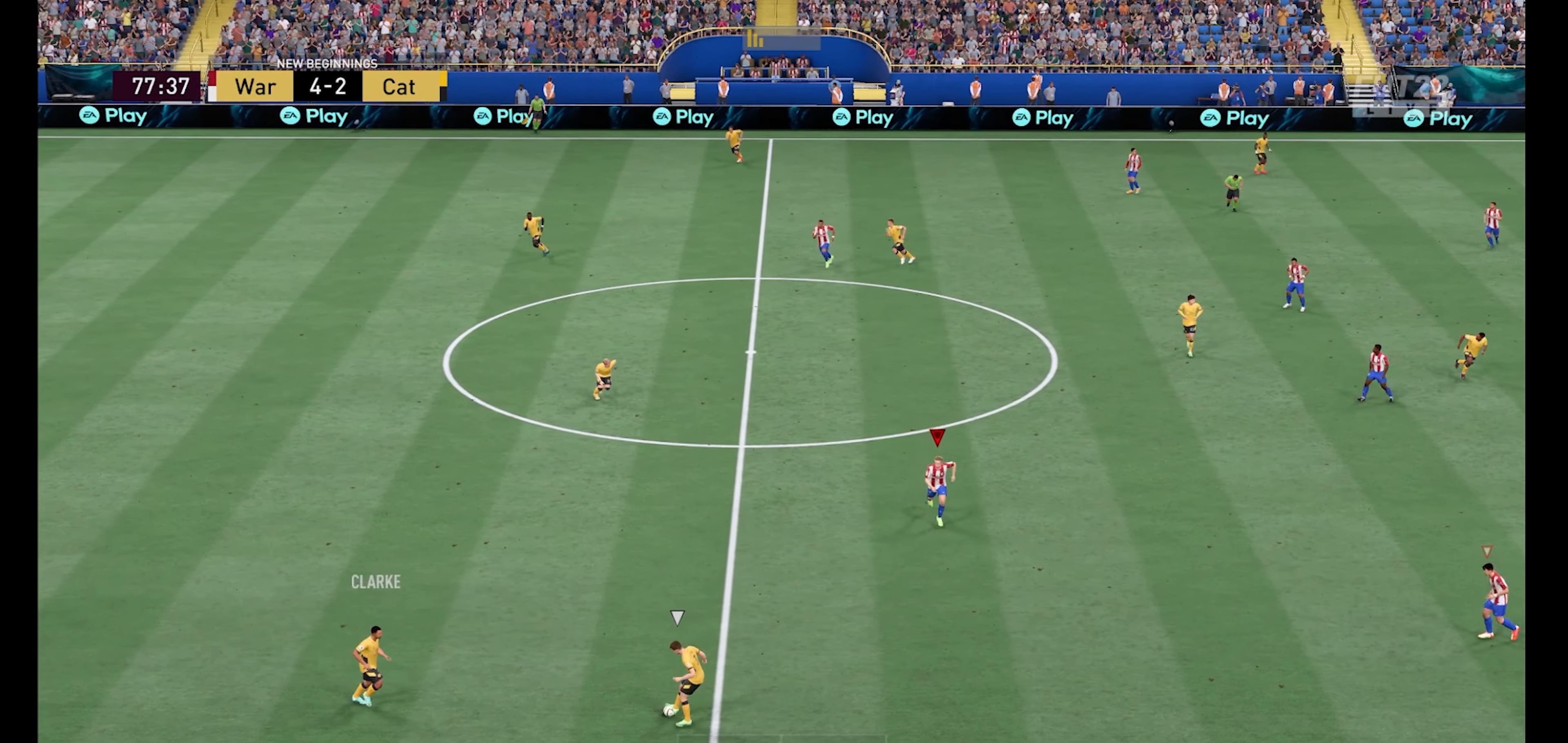
{"buttons": ["R1"], "left_stick": "down", "right_stick": "center", "events": [[467, "left_stick", "down"]]}
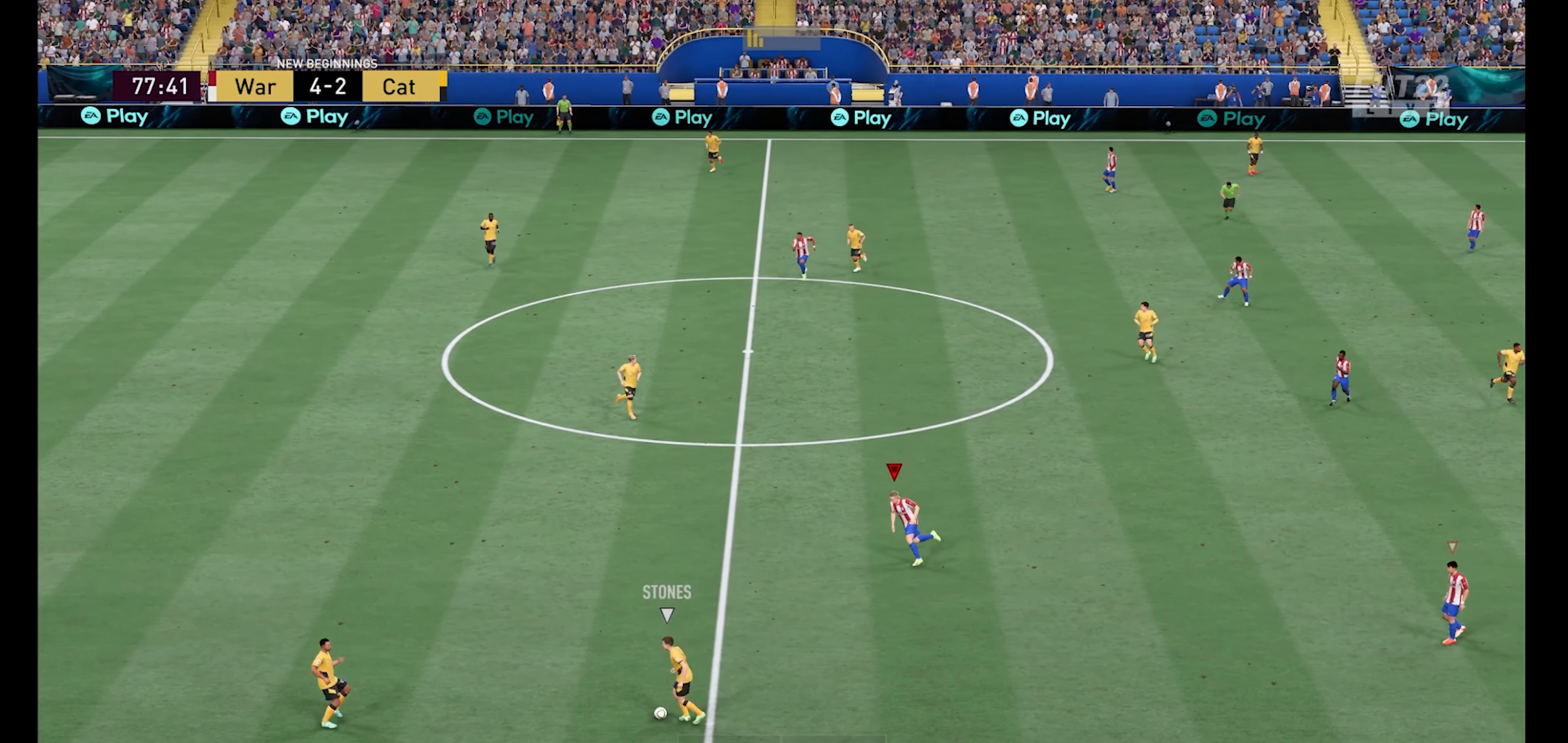
{"buttons": ["R1"], "left_stick": "left", "right_stick": "center", "events": [[233, "left_stick", "down-left"], [400, "left_stick", "left"]]}
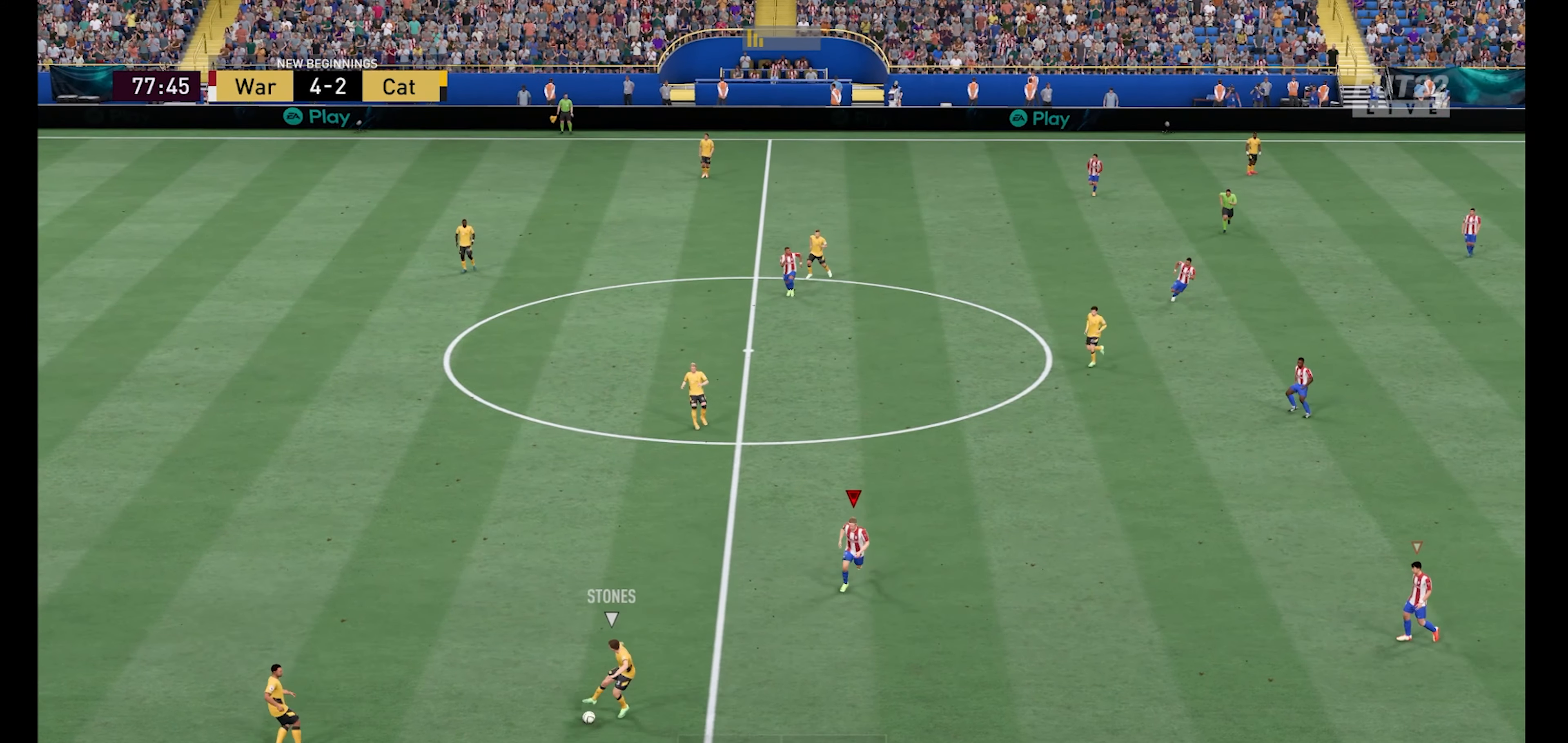
{"buttons": ["R1"], "left_stick": "down", "right_stick": "center", "events": [[400, "left_stick", "down"]]}
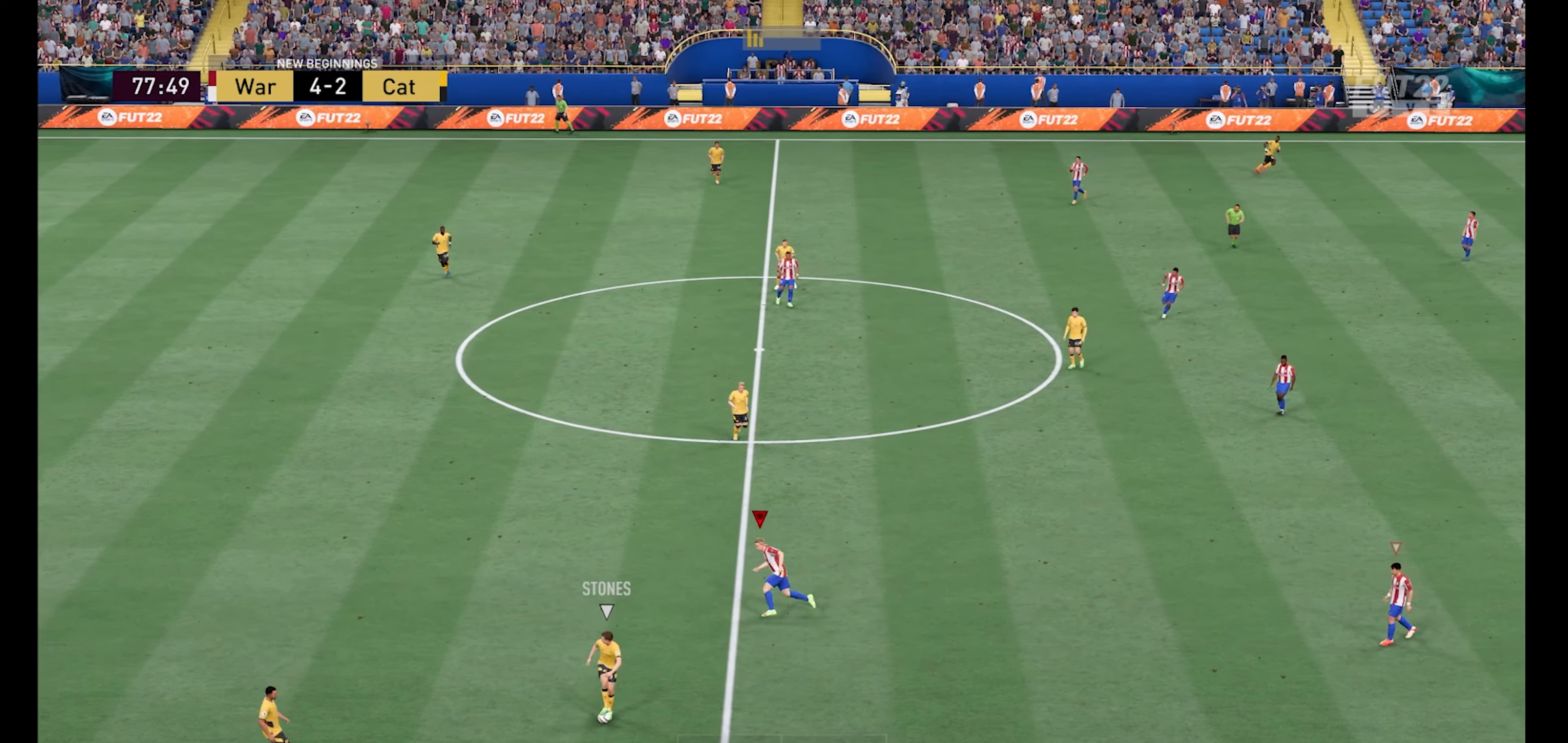
{"buttons": ["X", "R1"], "left_stick": "down-left", "right_stick": "center", "events": [[333, "left_stick", "down-left"], [466, "X", "down"]]}
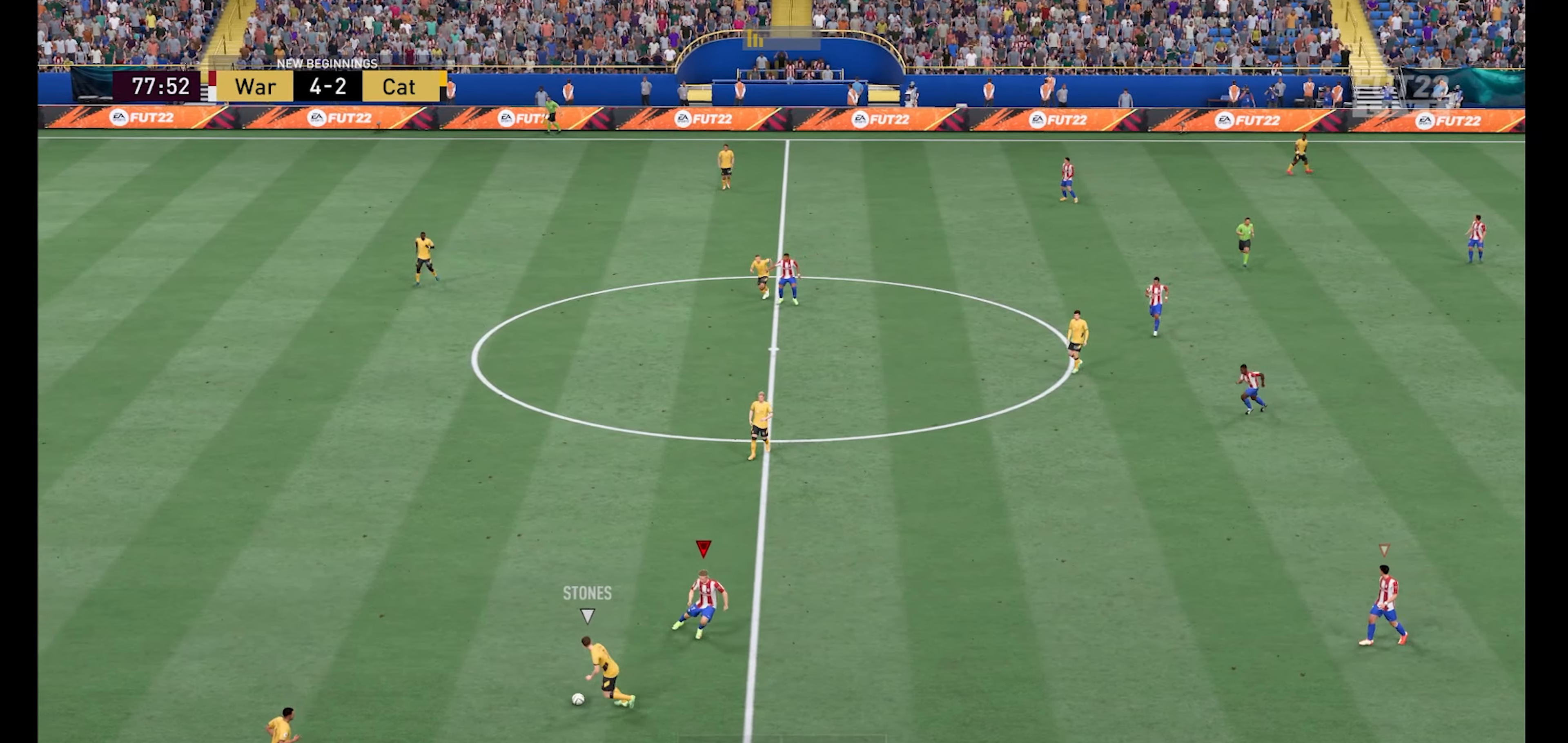
{"buttons": ["R1"], "left_stick": "down-left", "right_stick": "center", "events": [[66, "X", "up"]]}
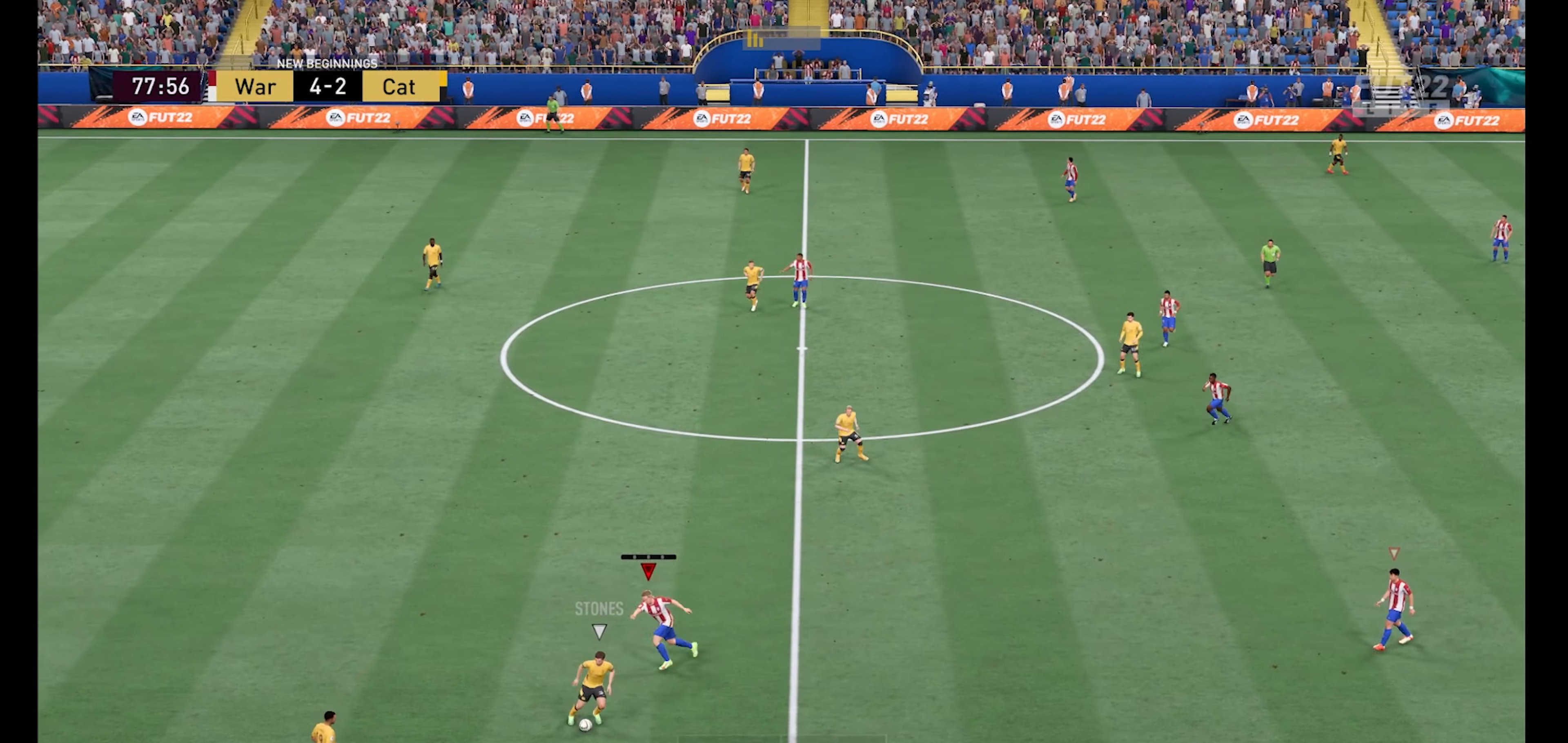
{"buttons": ["R1"], "left_stick": "down", "right_stick": "center", "events": [[66, "left_stick", "down"]]}
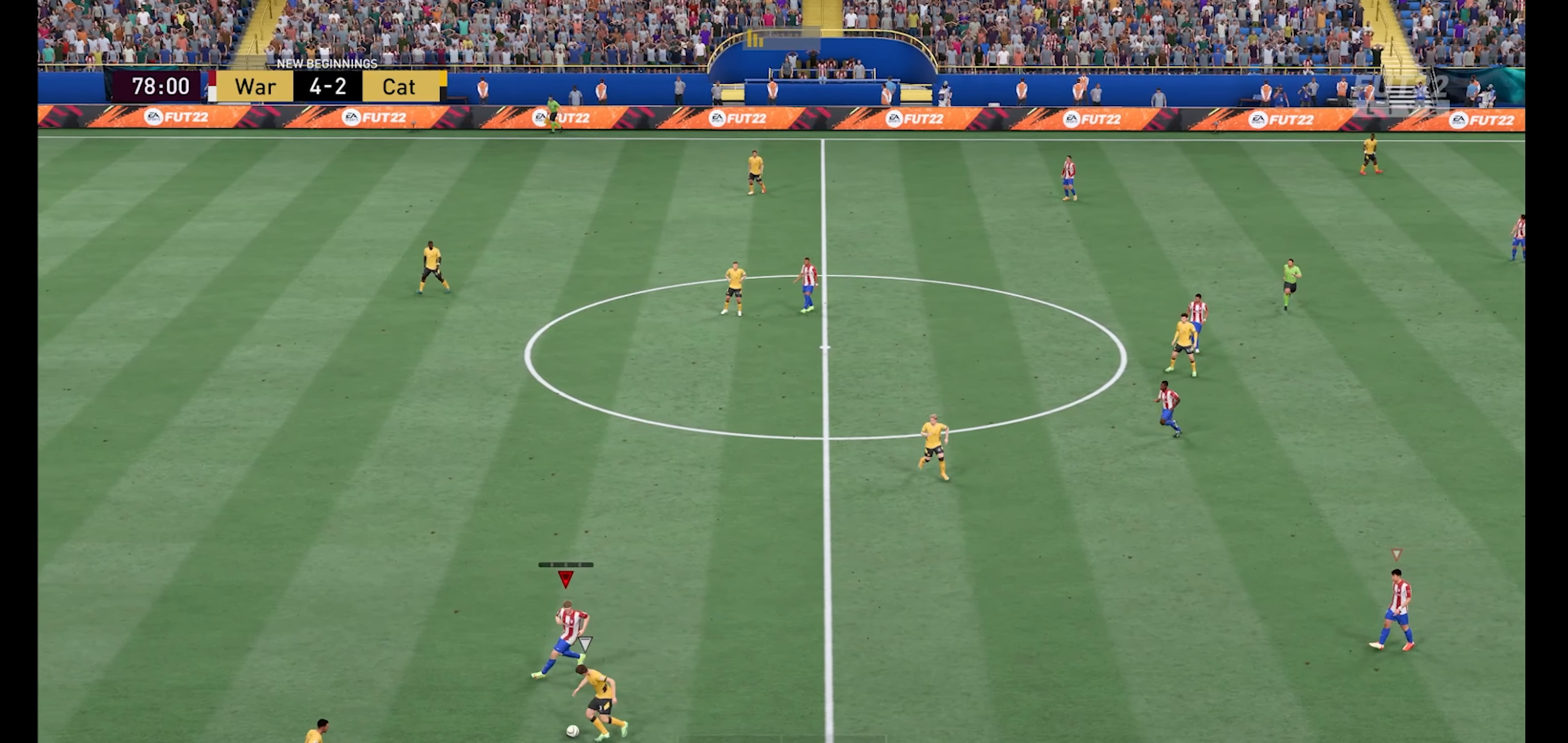
{"buttons": ["R1"], "left_stick": "down-left", "right_stick": "center", "events": [[266, "X", "down"], [300, "left_stick", "down-left"], [400, "X", "up"]]}
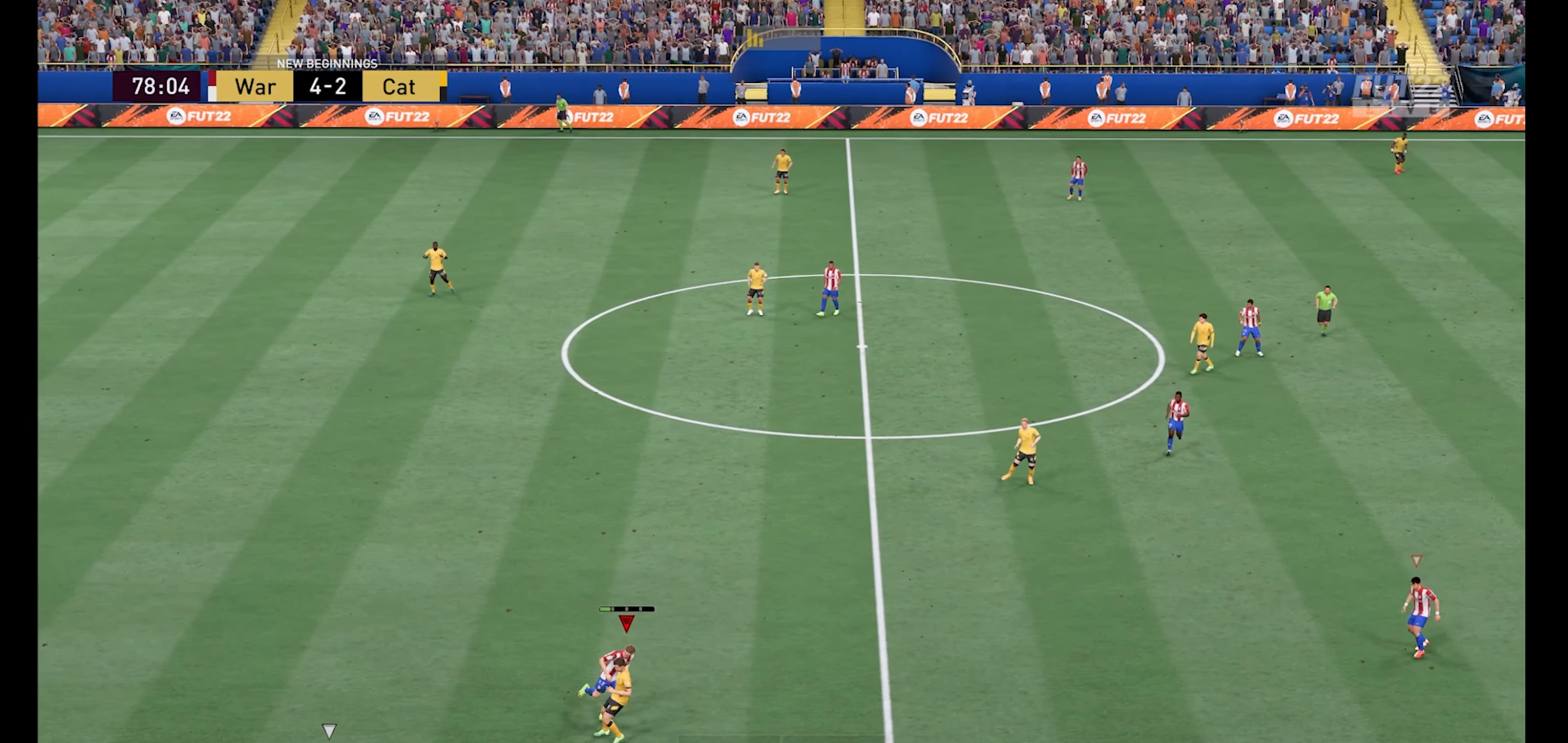
{"buttons": ["R1"], "left_stick": "left", "right_stick": "center", "events": [[233, "left_stick", "left"]]}
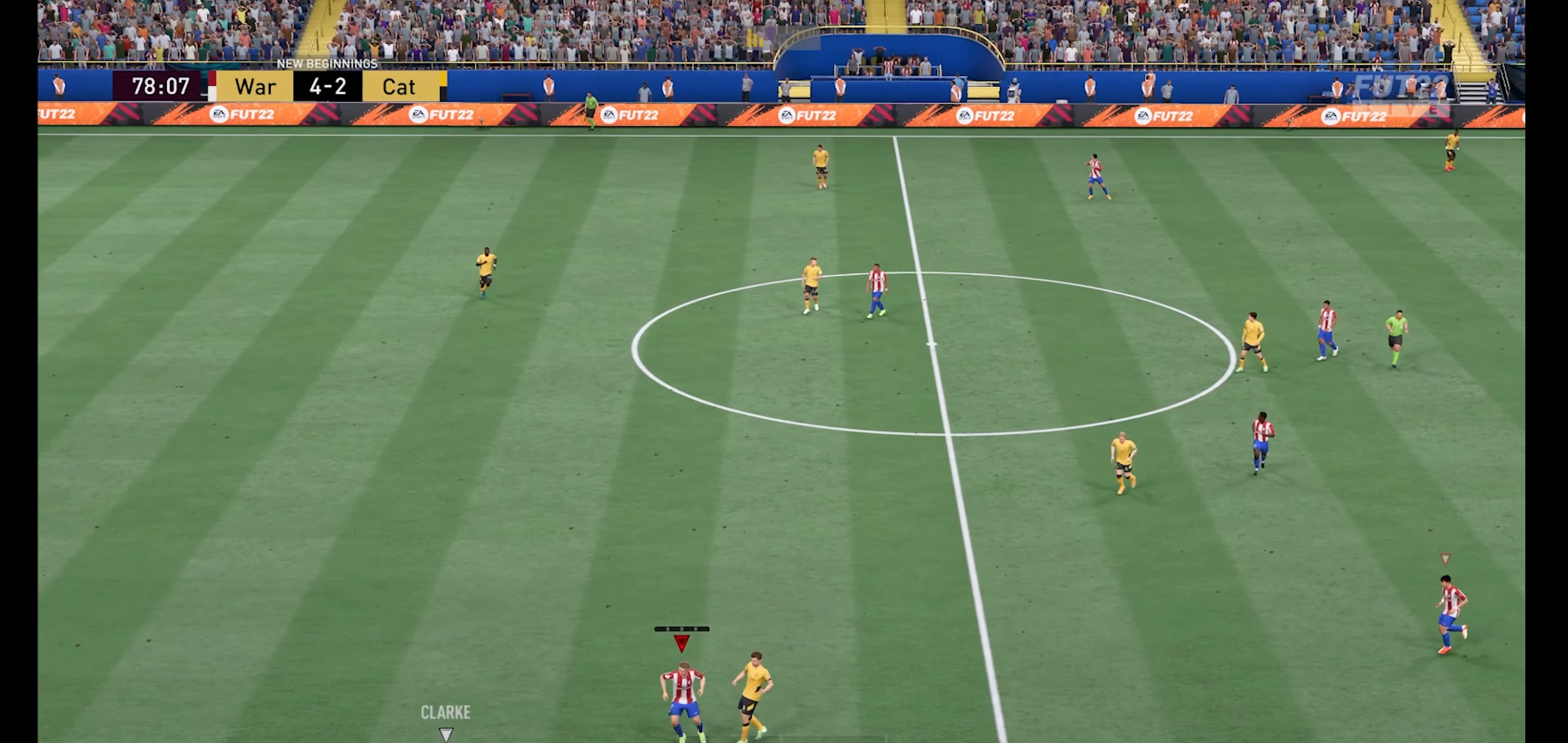
{"buttons": ["R1"], "left_stick": "left", "right_stick": "center", "events": [[133, "left_stick", "down"], [433, "X", "down"], [433, "left_stick", "left"], [466, "X", "up"]]}
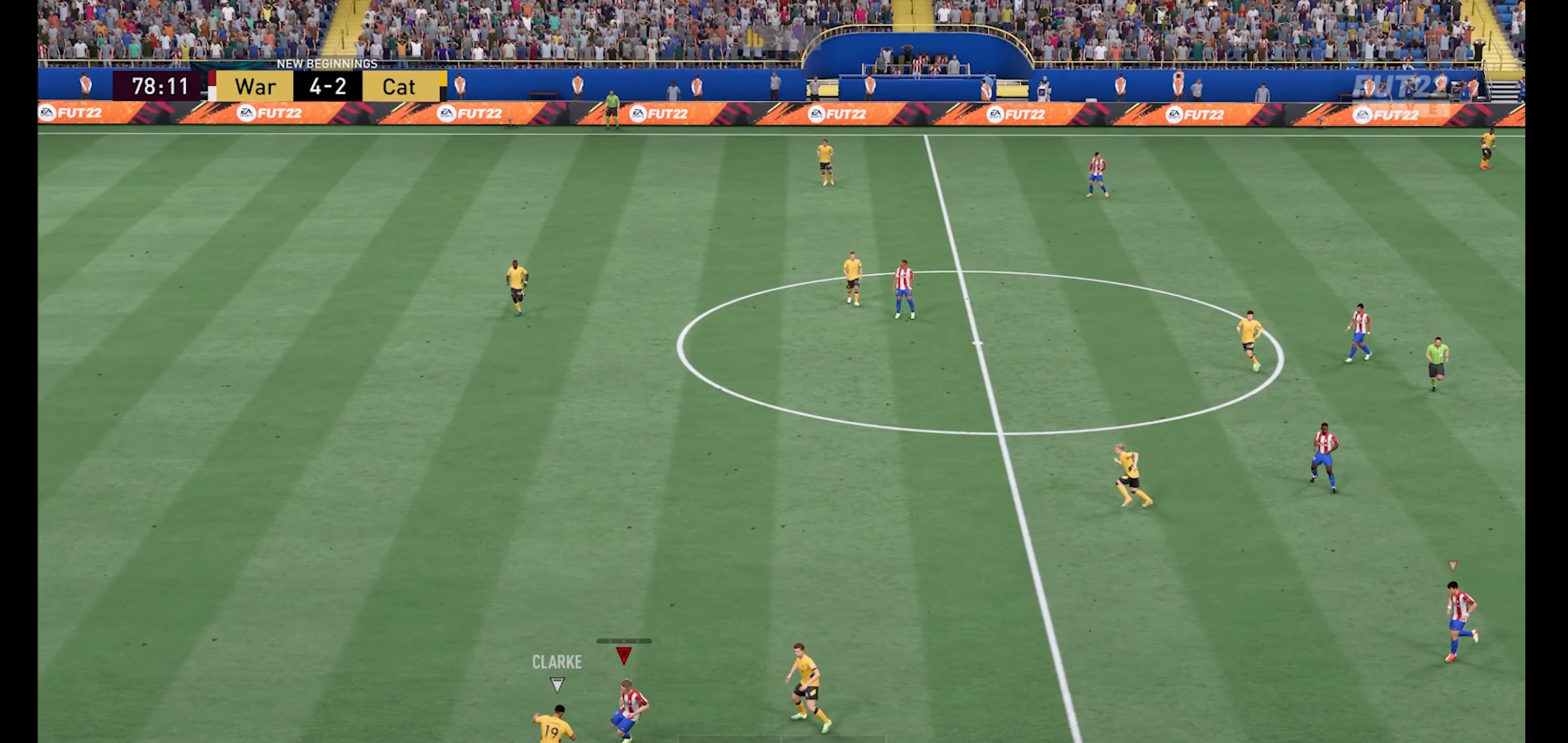
{"buttons": ["R1"], "left_stick": "up-left", "right_stick": "center", "events": [[200, "left_stick", "up-left"]]}
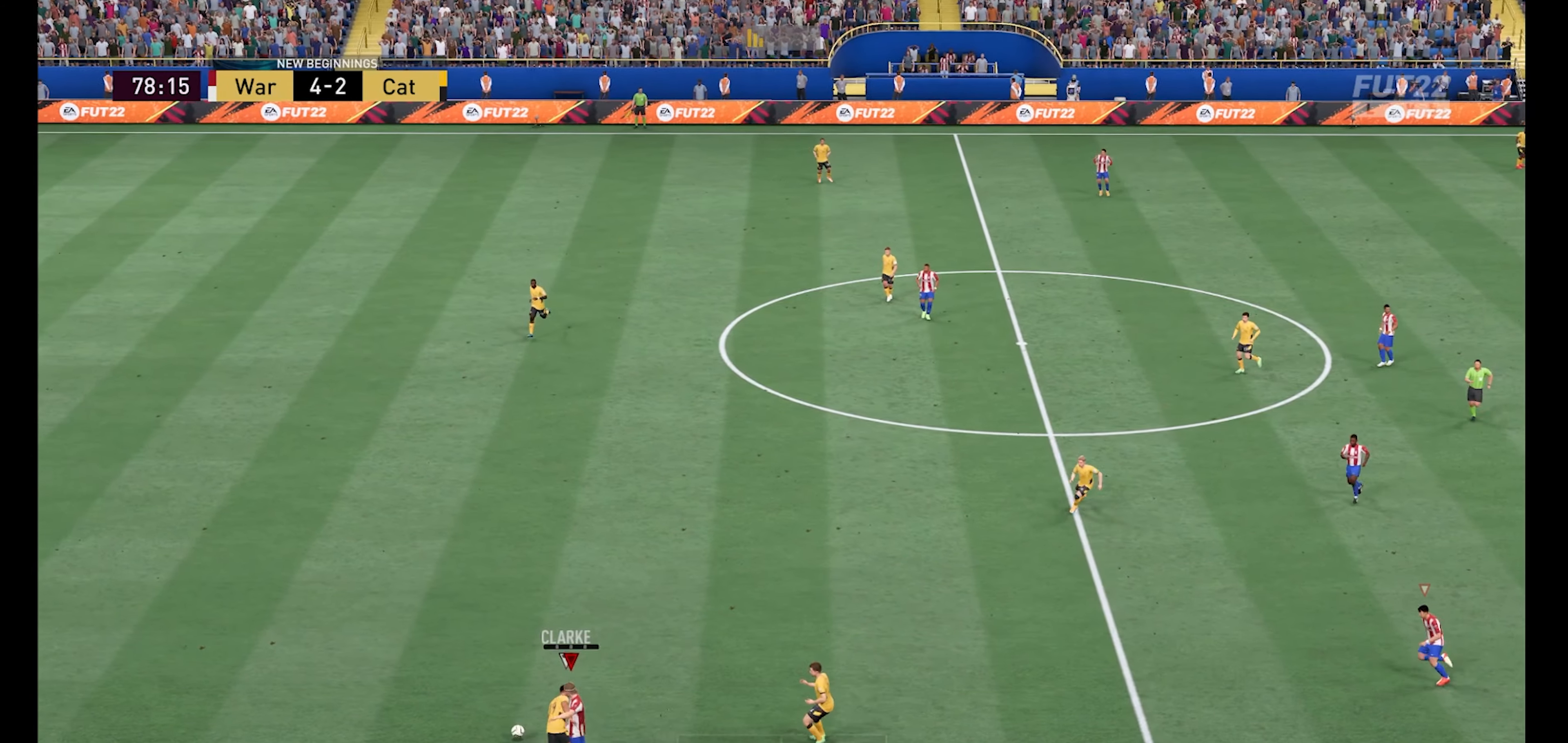
{"buttons": ["R1"], "left_stick": "up", "right_stick": "center", "events": [[333, "left_stick", "up"]]}